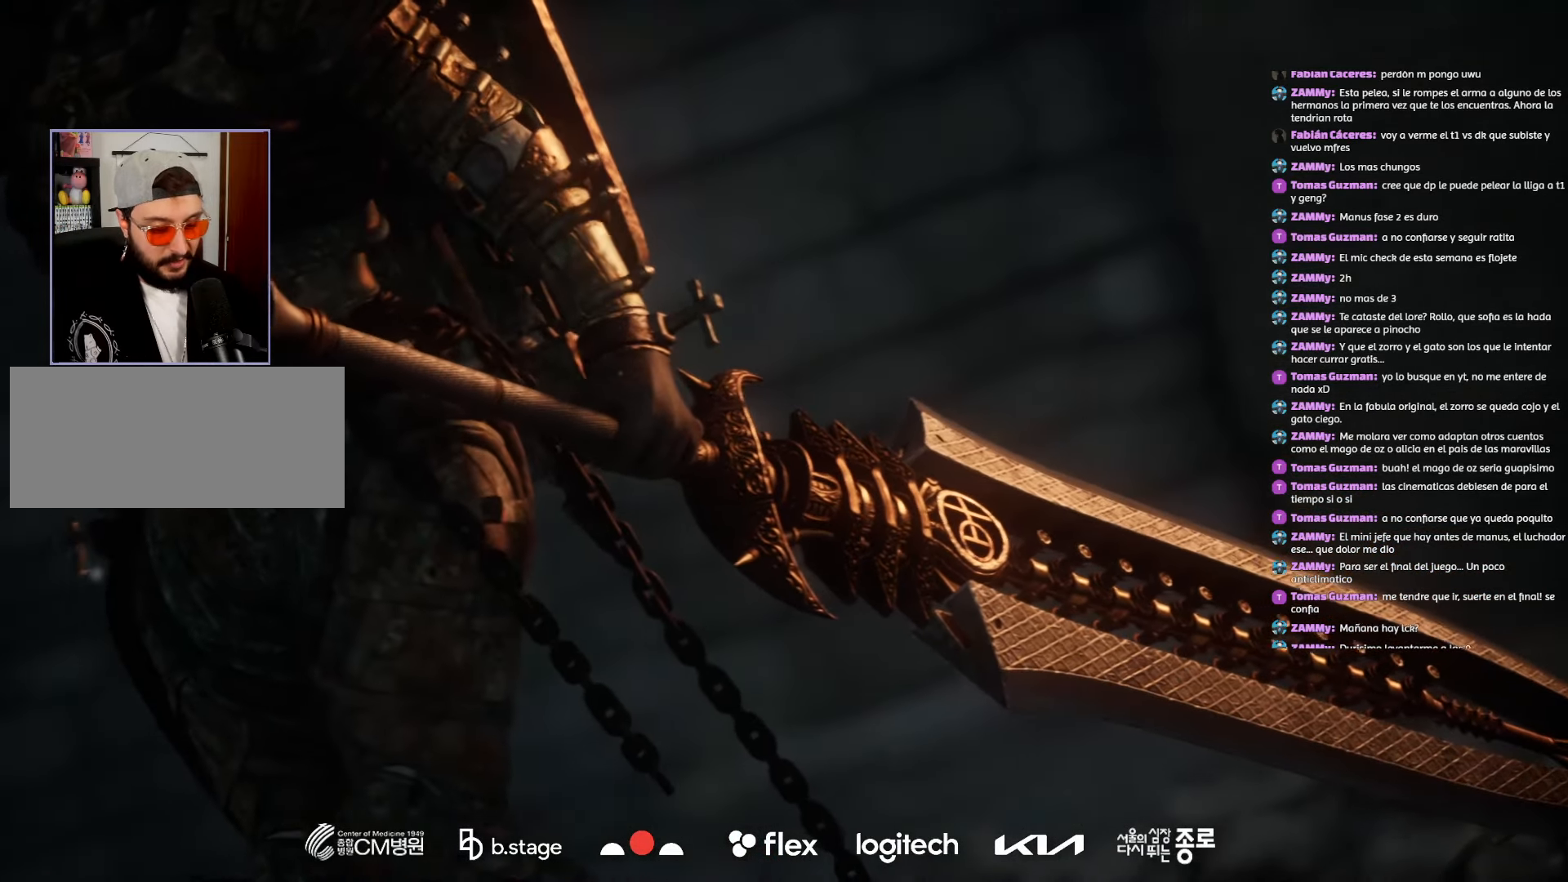
Gameplay with keyboard and mouse; each line is a JSON object with the keys and mouse buttons held at the frame after it. "events" lists presses ("down") and releases ("up") of "a", "ctrl", "d", "e", "f", "q", "r", "s", "shift", "space", "tab", "w", "mouse_left", "mouse_wheel", "mouse_right", "mouse_mb4" and "mouse_mb5" between this image and that frame as [ms after this image, input, new state], when the widget could be followed in between. "mouse_left", "mouse_wheel", "mouse_right", "mouse_mb4", "mouse_mb5" = the "left", "wheel", "right", "mb4", "mb5" buttons of the "mouse" list. No other keys are recorded. "wheel" means that the mouse wheel is clicked or scrolled. Mouse movement is not recorded.
{"keys": ["space"], "mouse": [], "events": [[467, "space", "down"]]}
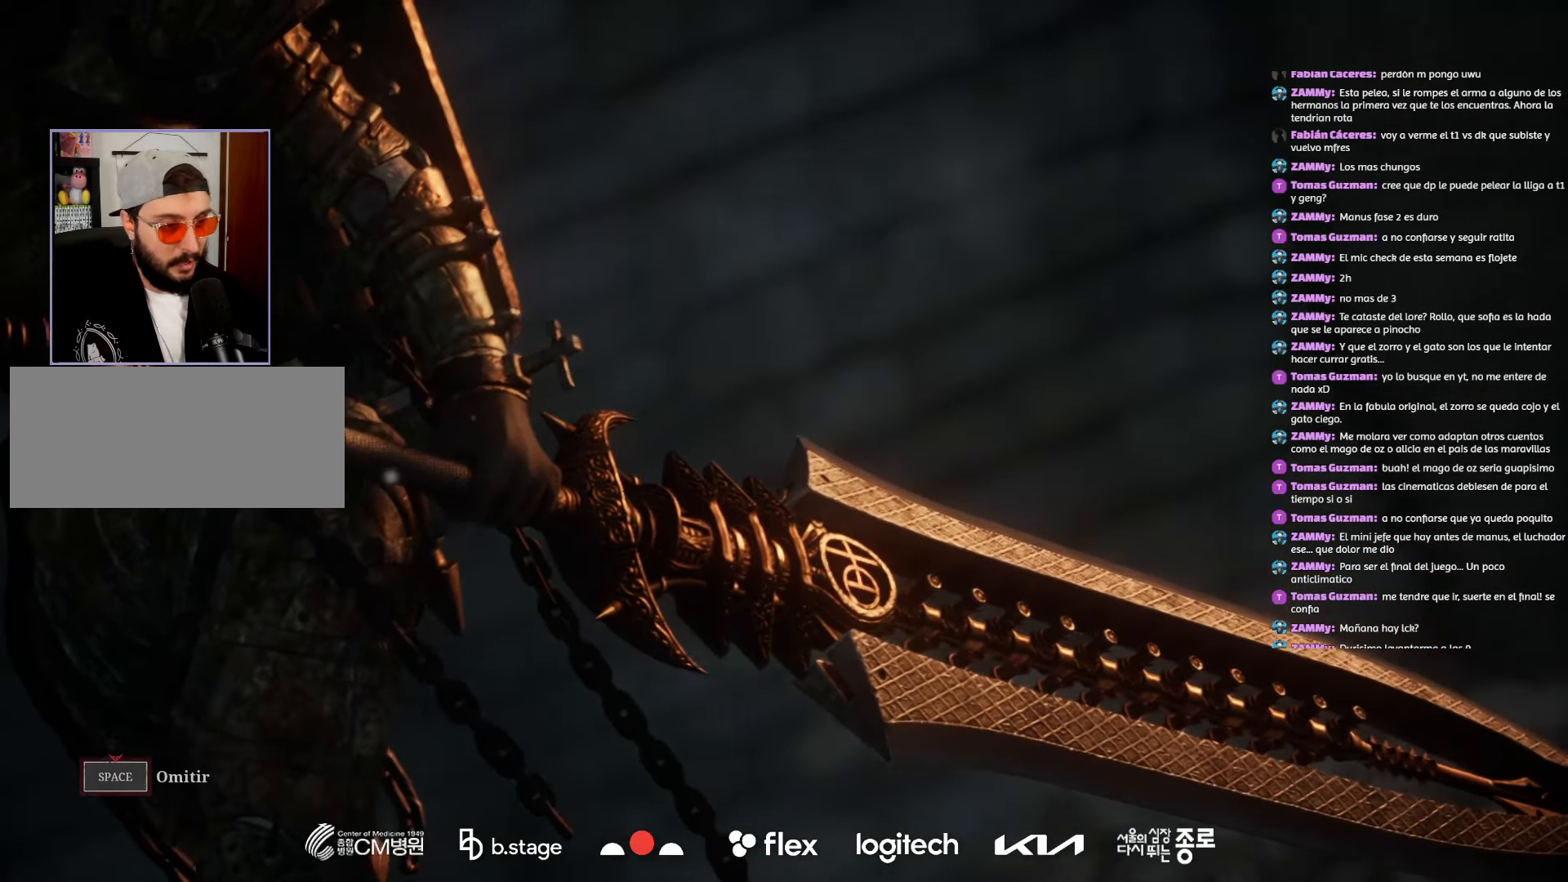
{"keys": ["space"], "mouse": [], "events": []}
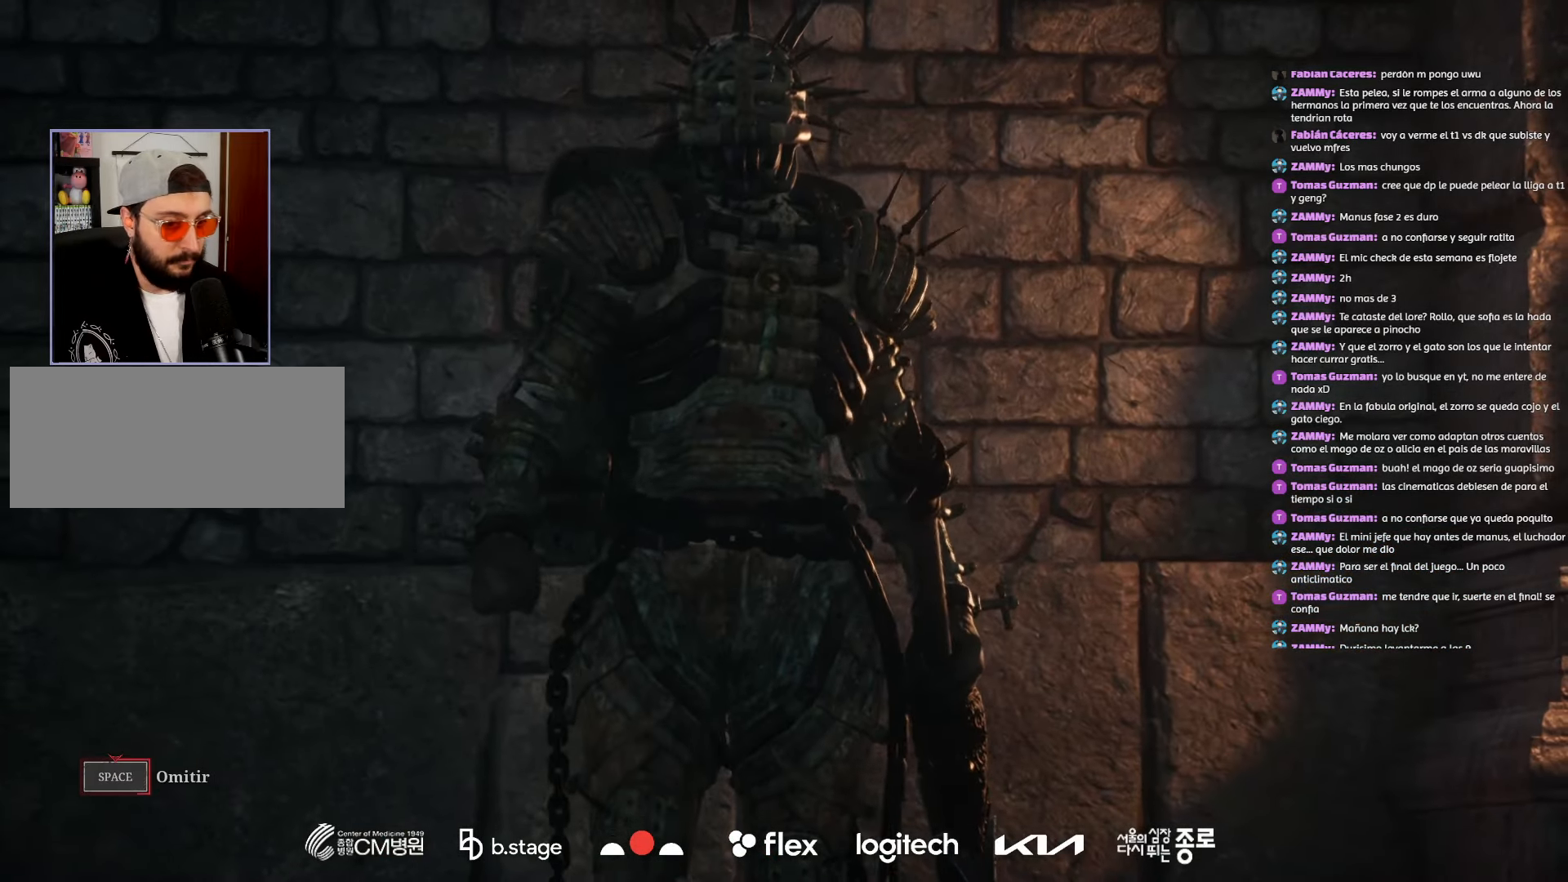
{"keys": ["space"], "mouse": [], "events": []}
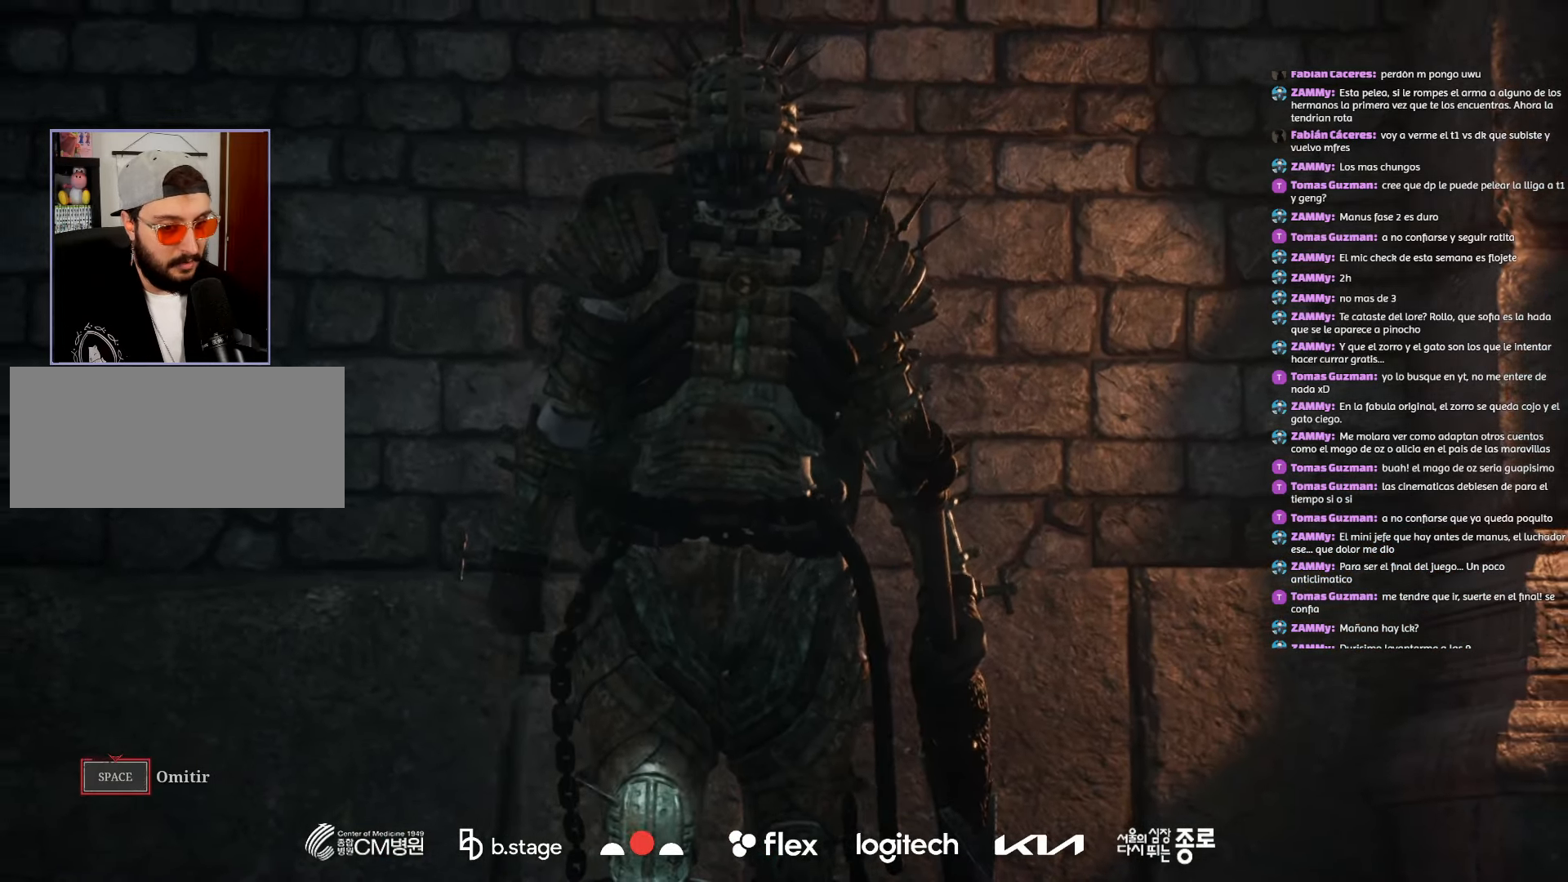
{"keys": [], "mouse": [], "events": [[350, "space", "up"]]}
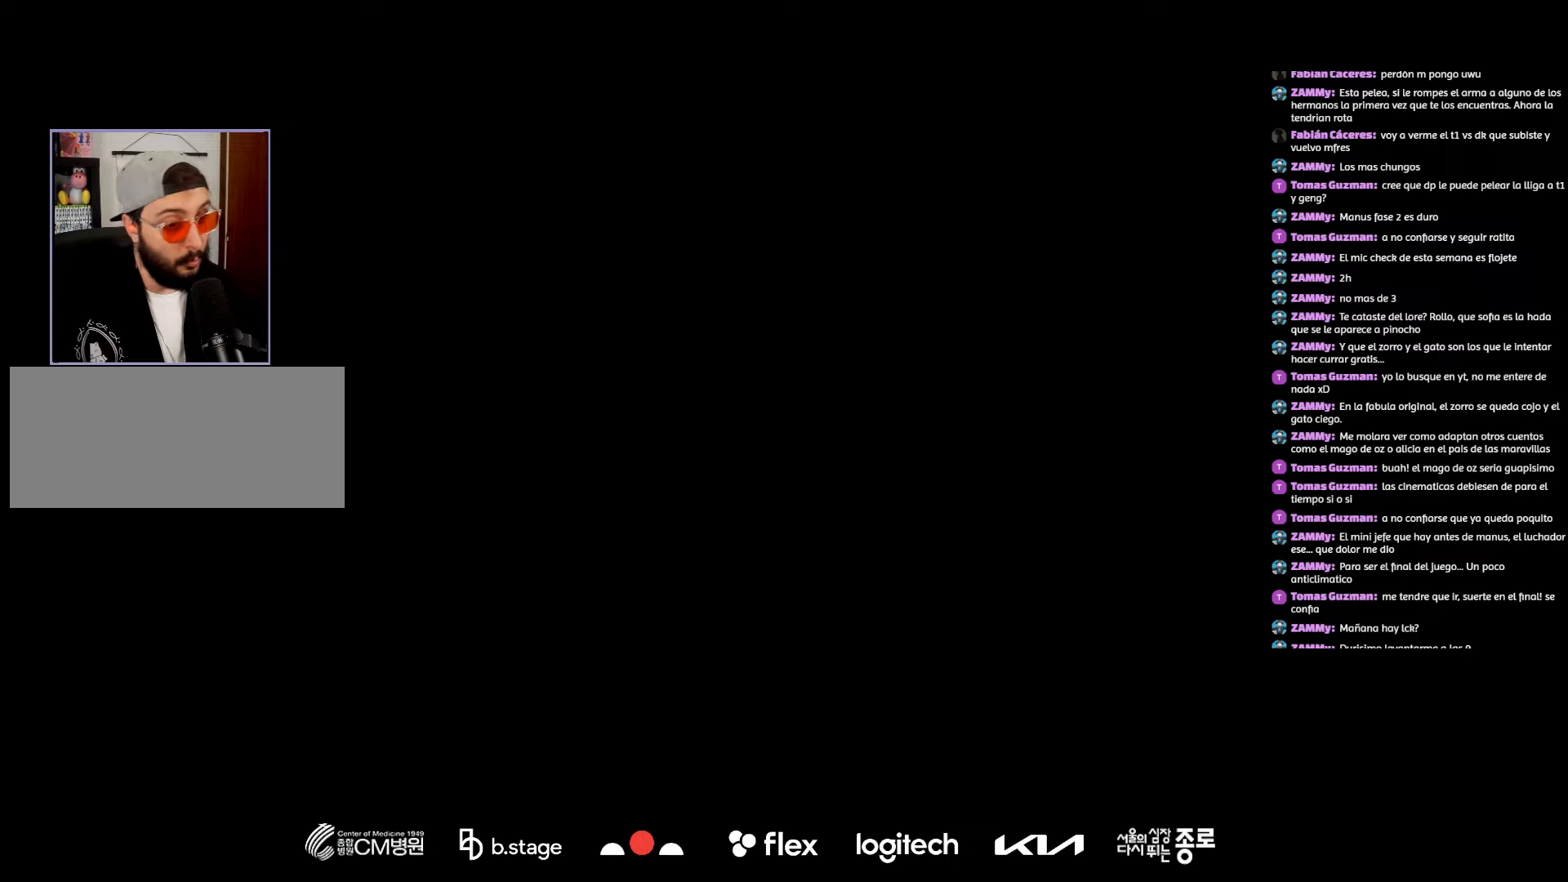
{"keys": [], "mouse": [], "events": []}
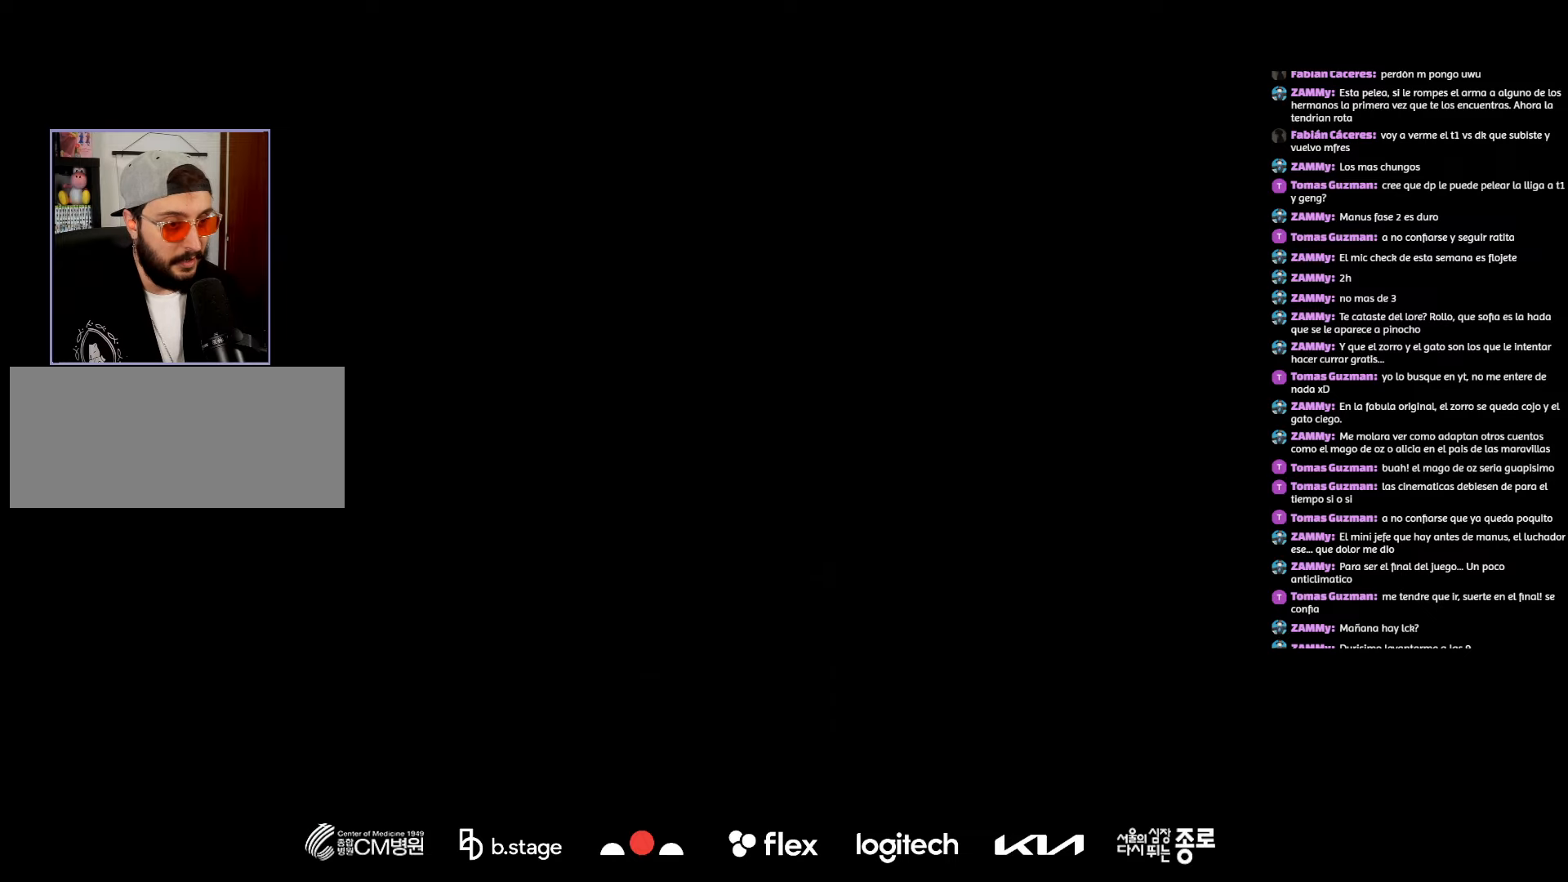
{"keys": ["w"], "mouse": [], "events": [[184, "w", "down"]]}
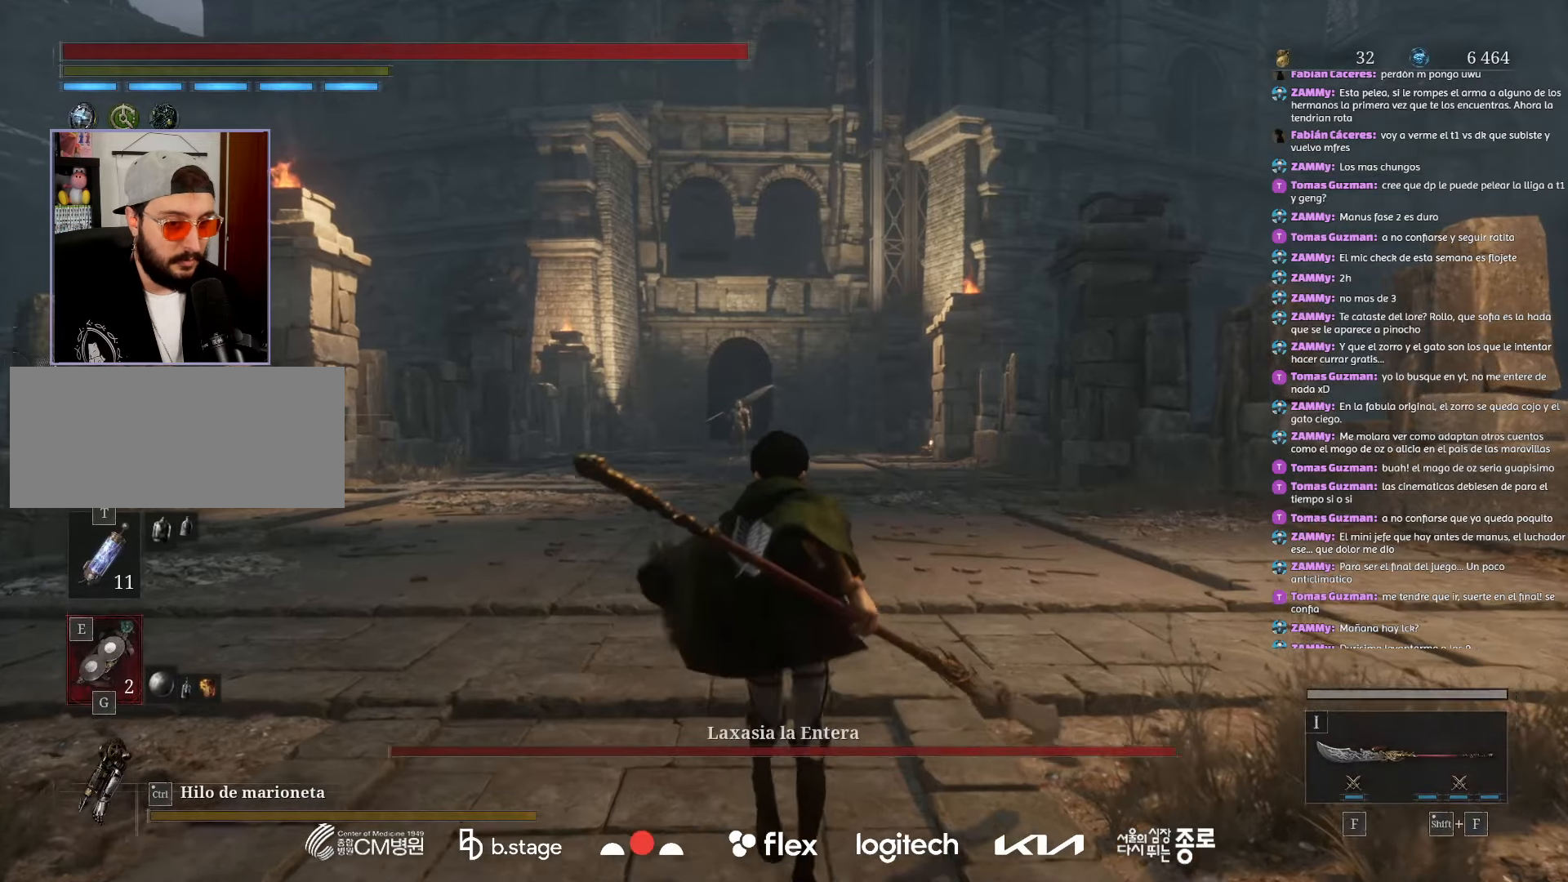
{"keys": ["e", "shift"], "mouse": [], "events": [[217, "w", "up"], [367, "shift", "down"], [434, "e", "down"]]}
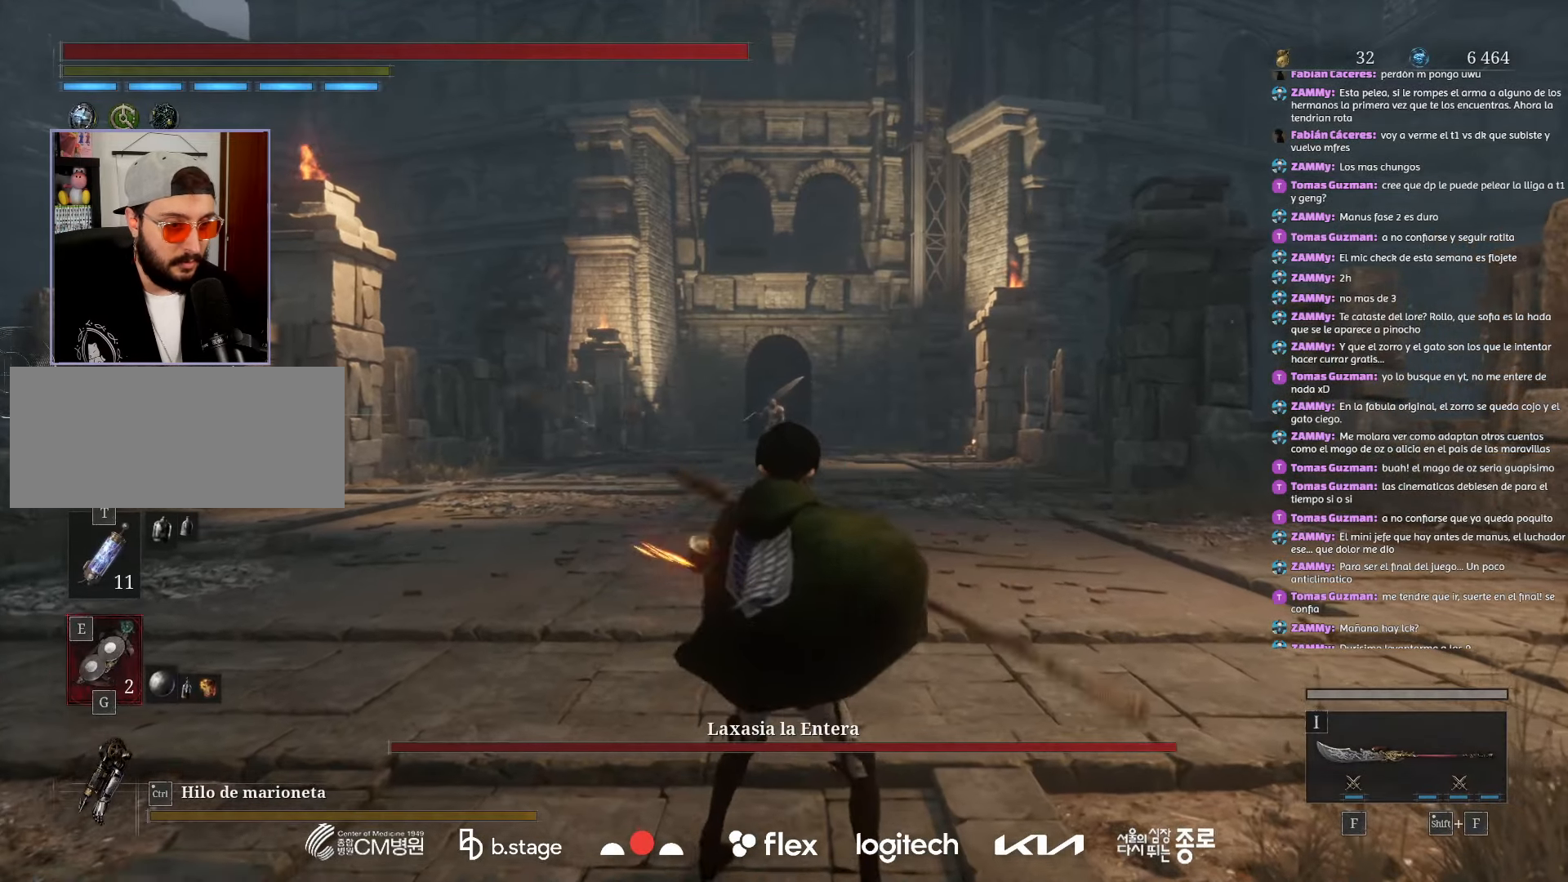
{"keys": ["e", "shift"], "mouse": [], "events": []}
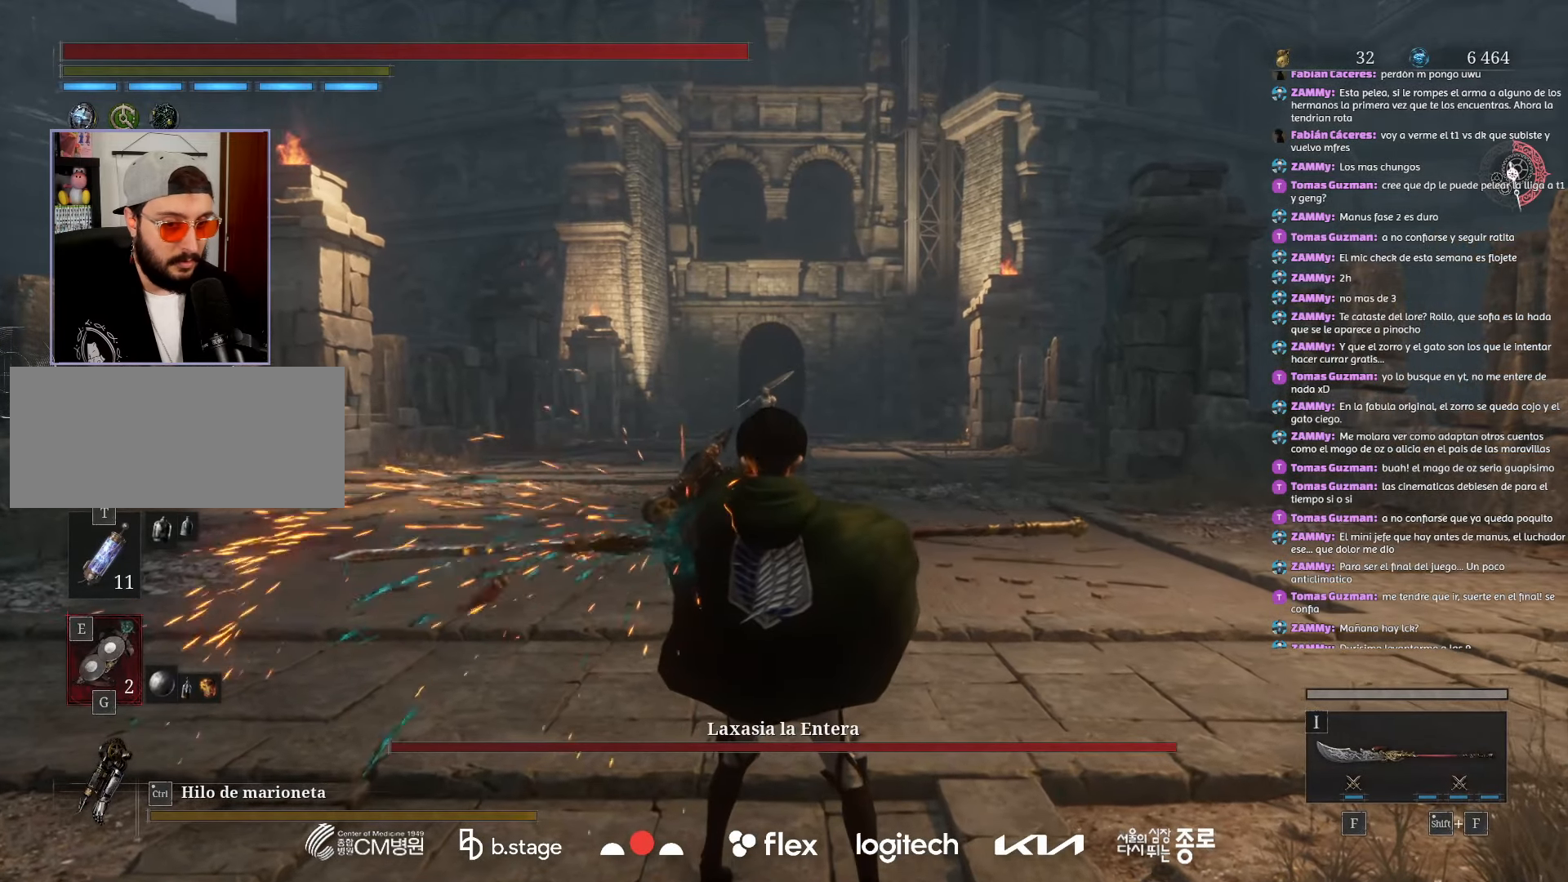
{"keys": ["e", "shift"], "mouse": [], "events": []}
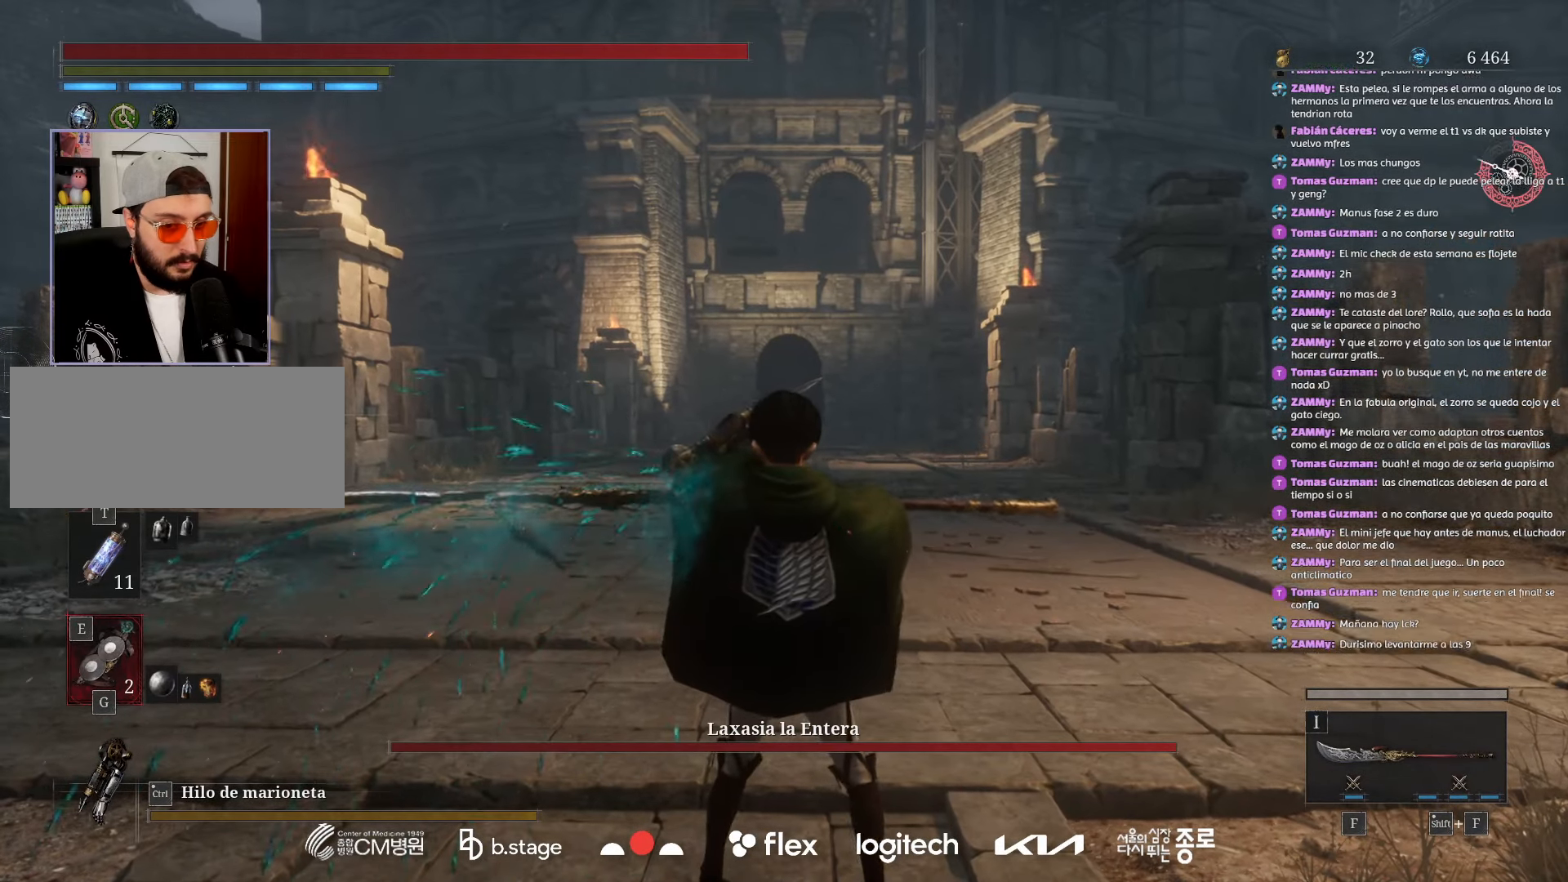
{"keys": [], "mouse": [], "events": [[417, "shift", "up"], [450, "e", "up"]]}
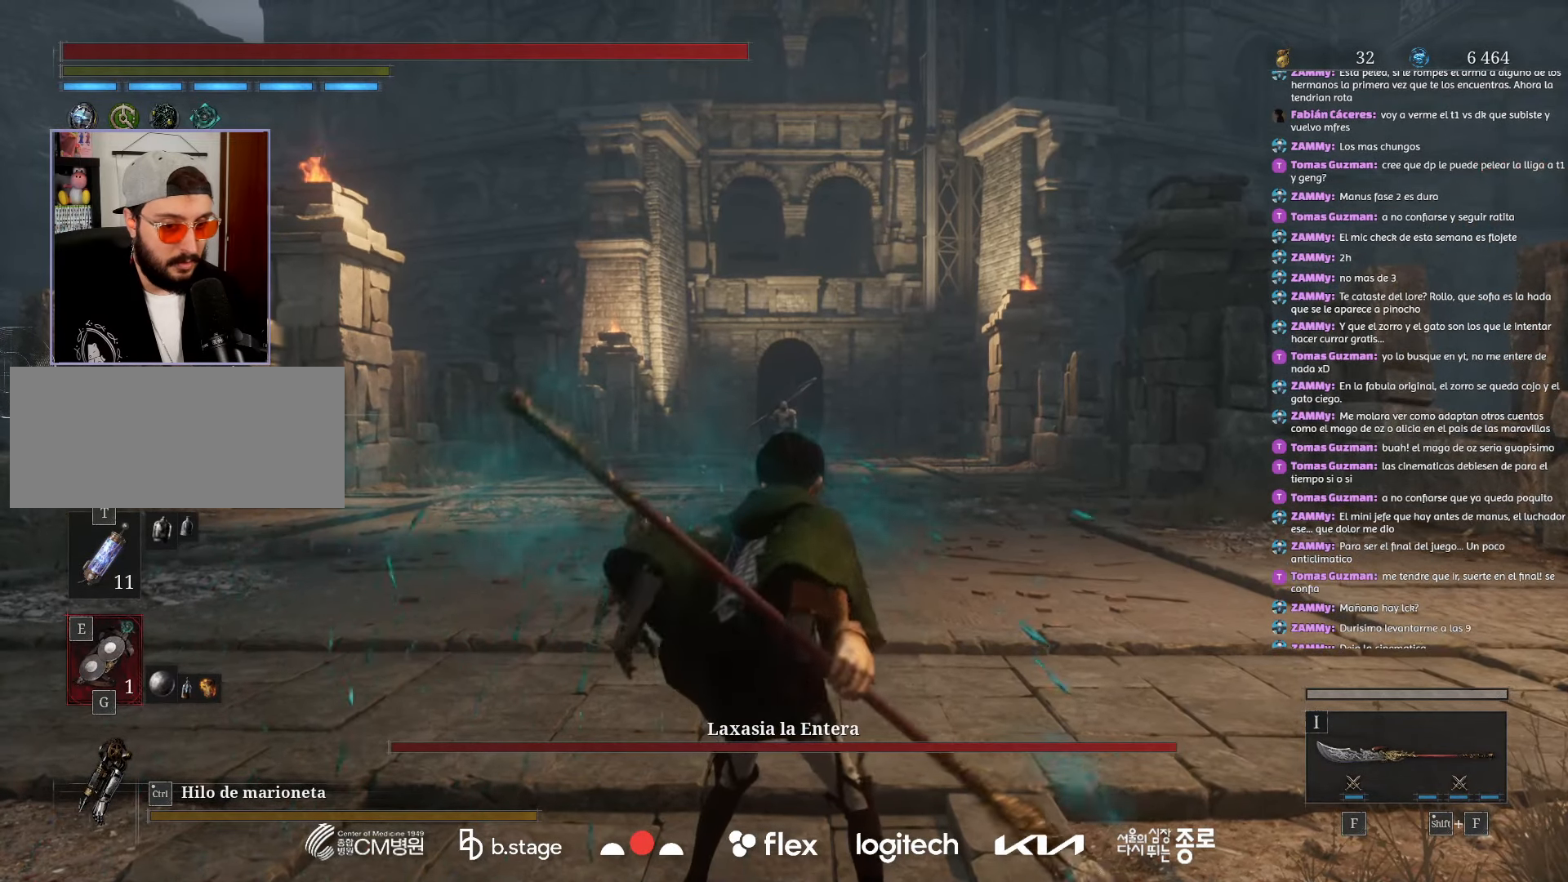
{"keys": [], "mouse": ["wheel"], "events": [[500, "mouse_wheel", "down"]]}
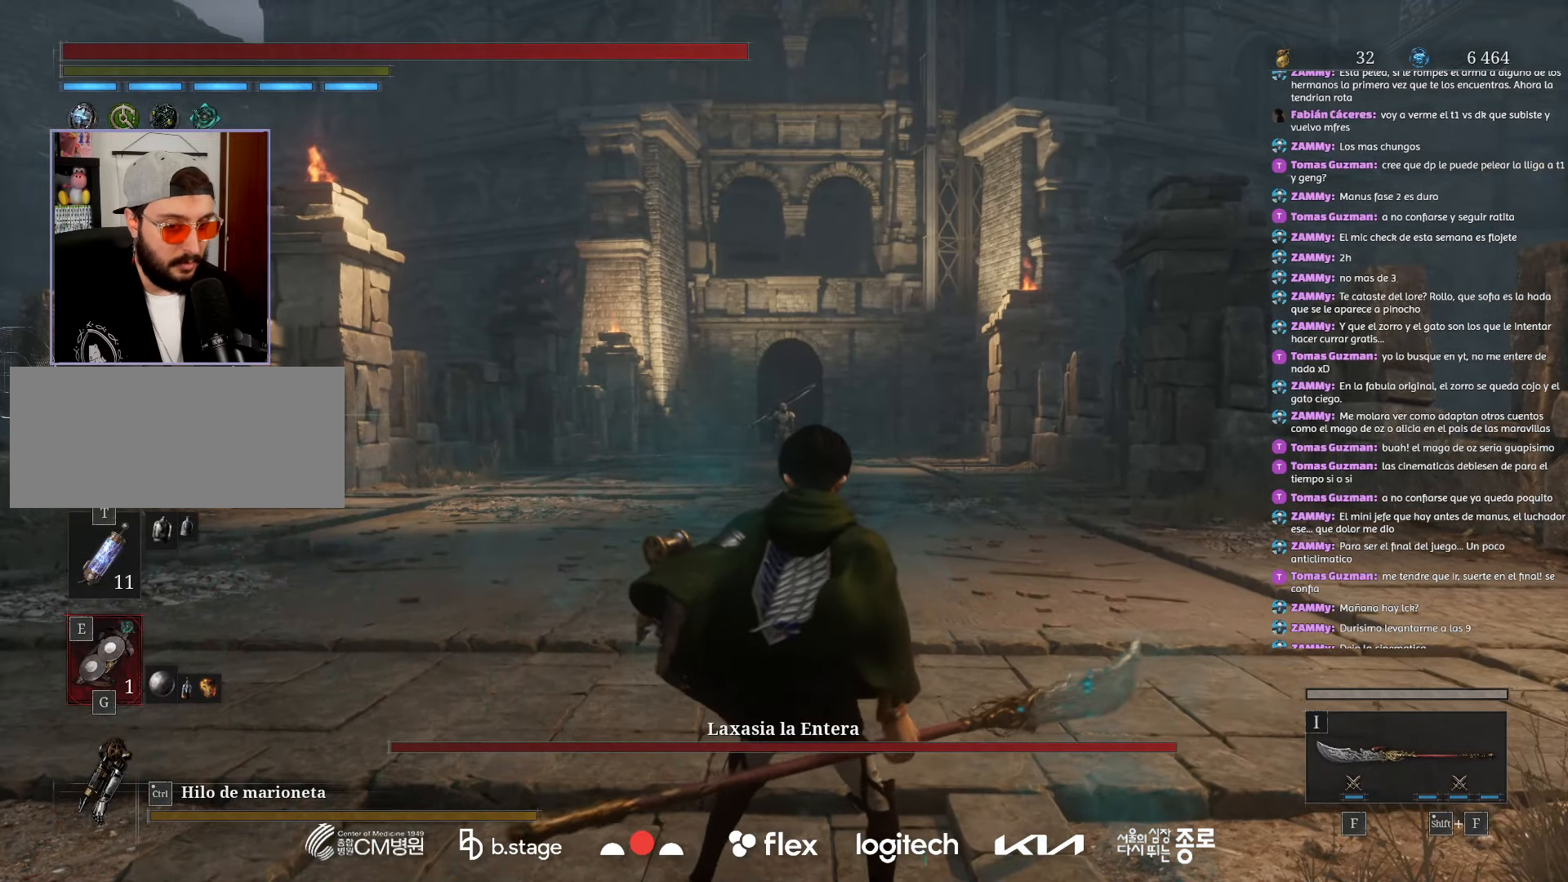
{"keys": [], "mouse": [], "events": [[117, "mouse_wheel", "up"]]}
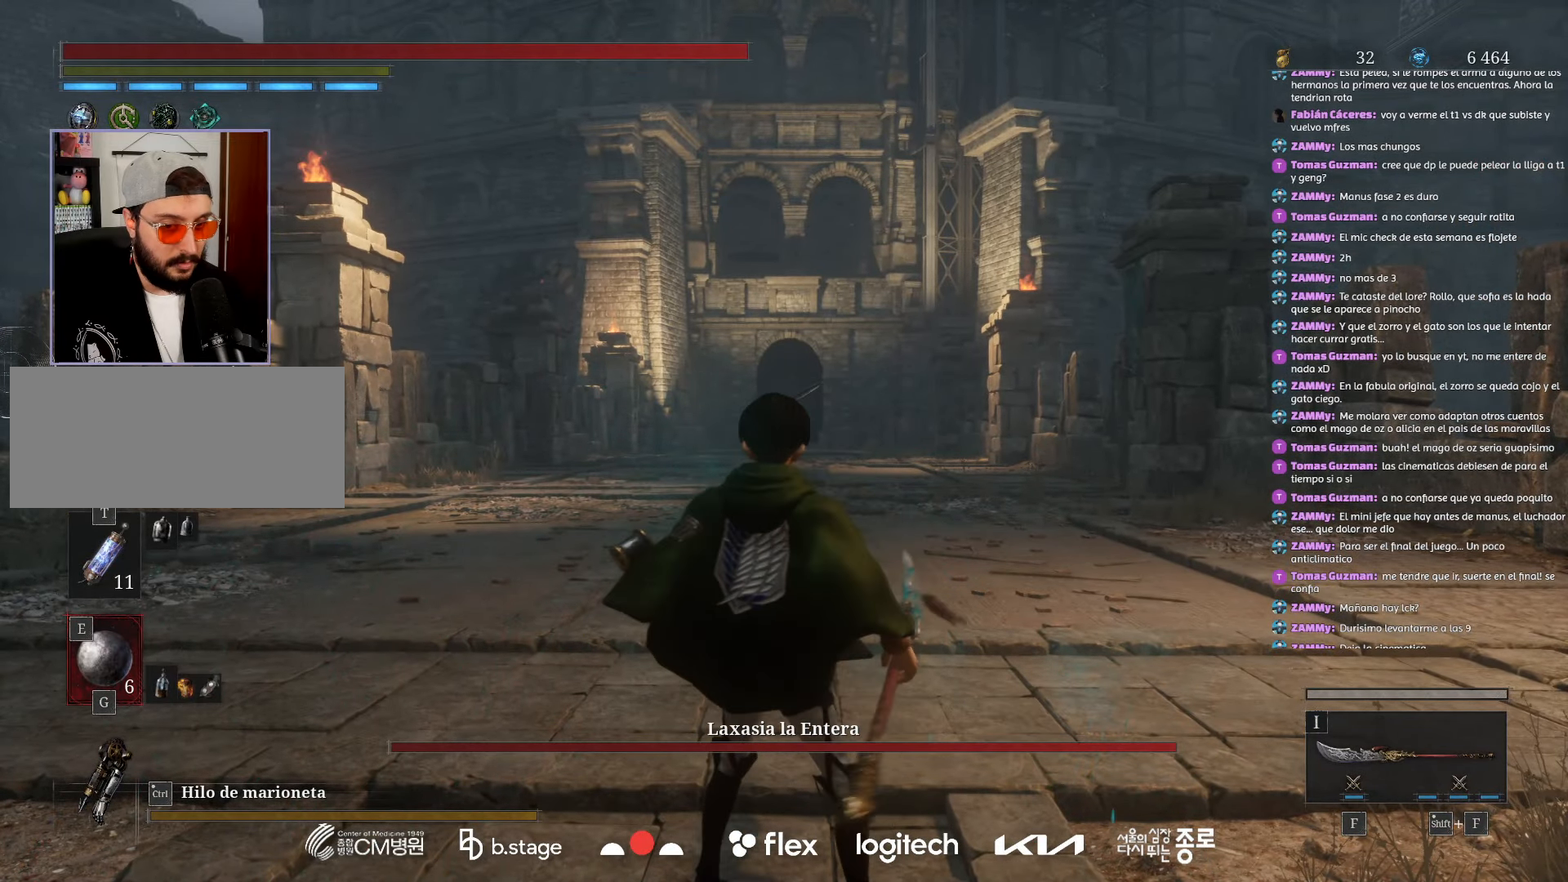
{"keys": [], "mouse": [], "events": [[84, "mouse_wheel", "down"], [200, "mouse_wheel", "up"]]}
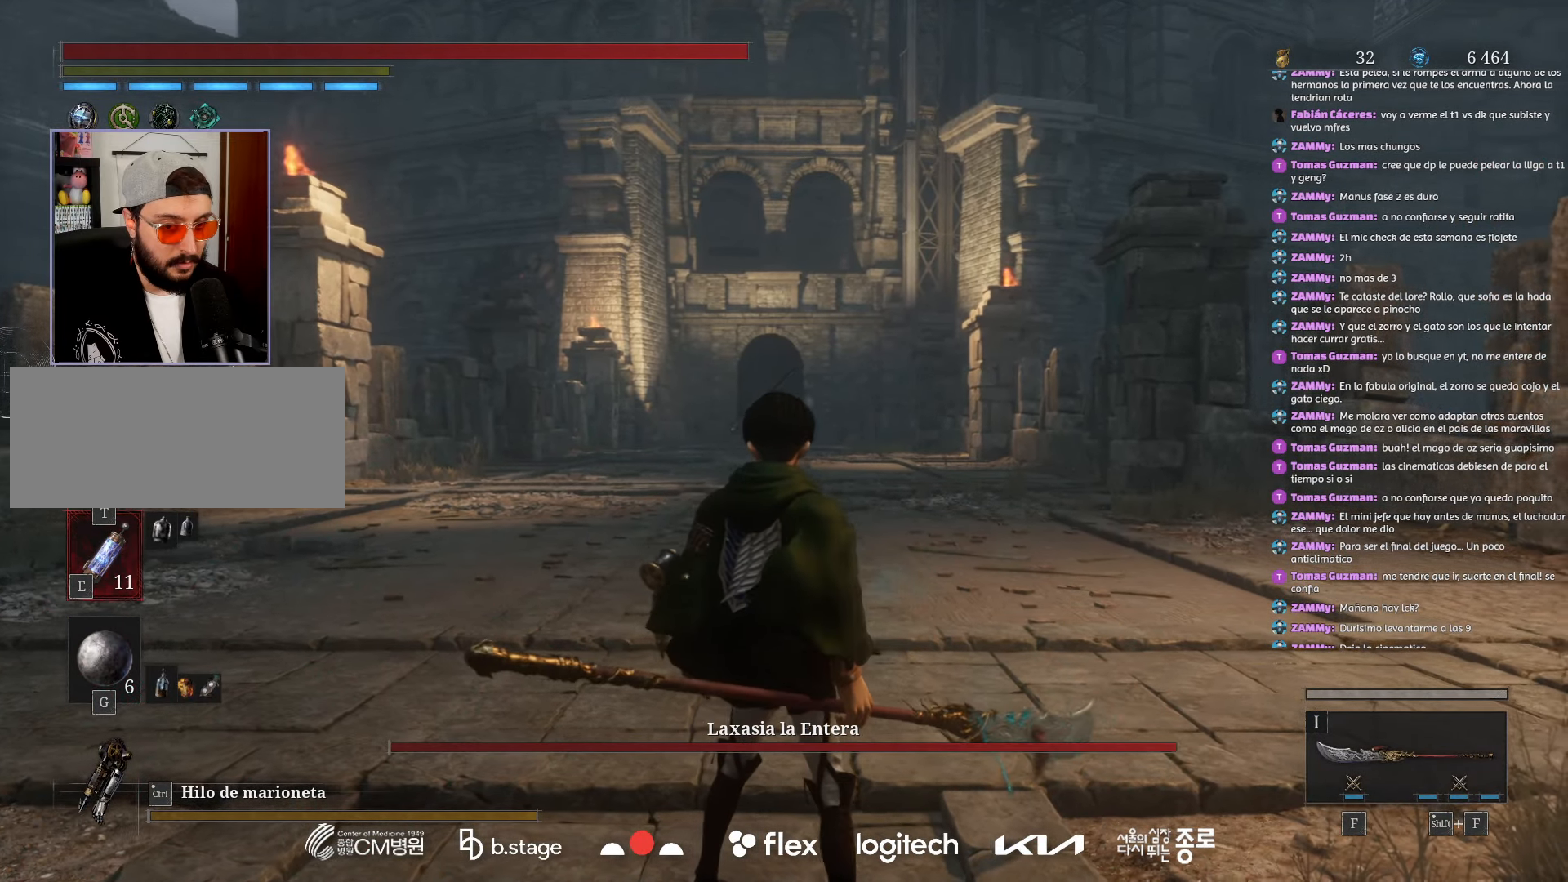
{"keys": [], "mouse": [], "events": []}
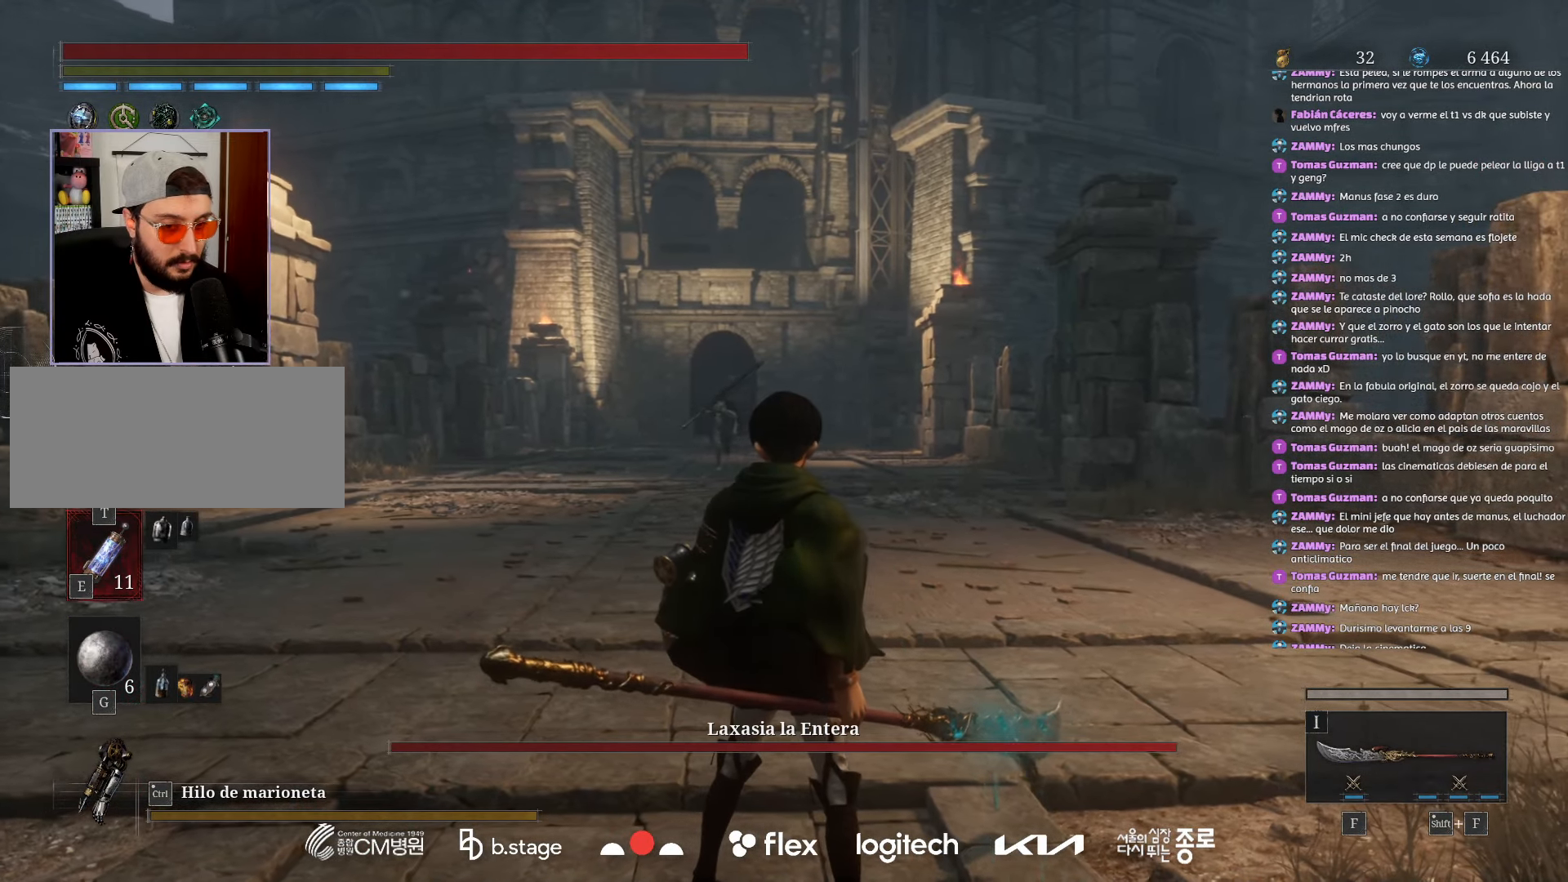
{"keys": [], "mouse": ["wheel"], "events": [[417, "mouse_wheel", "down"]]}
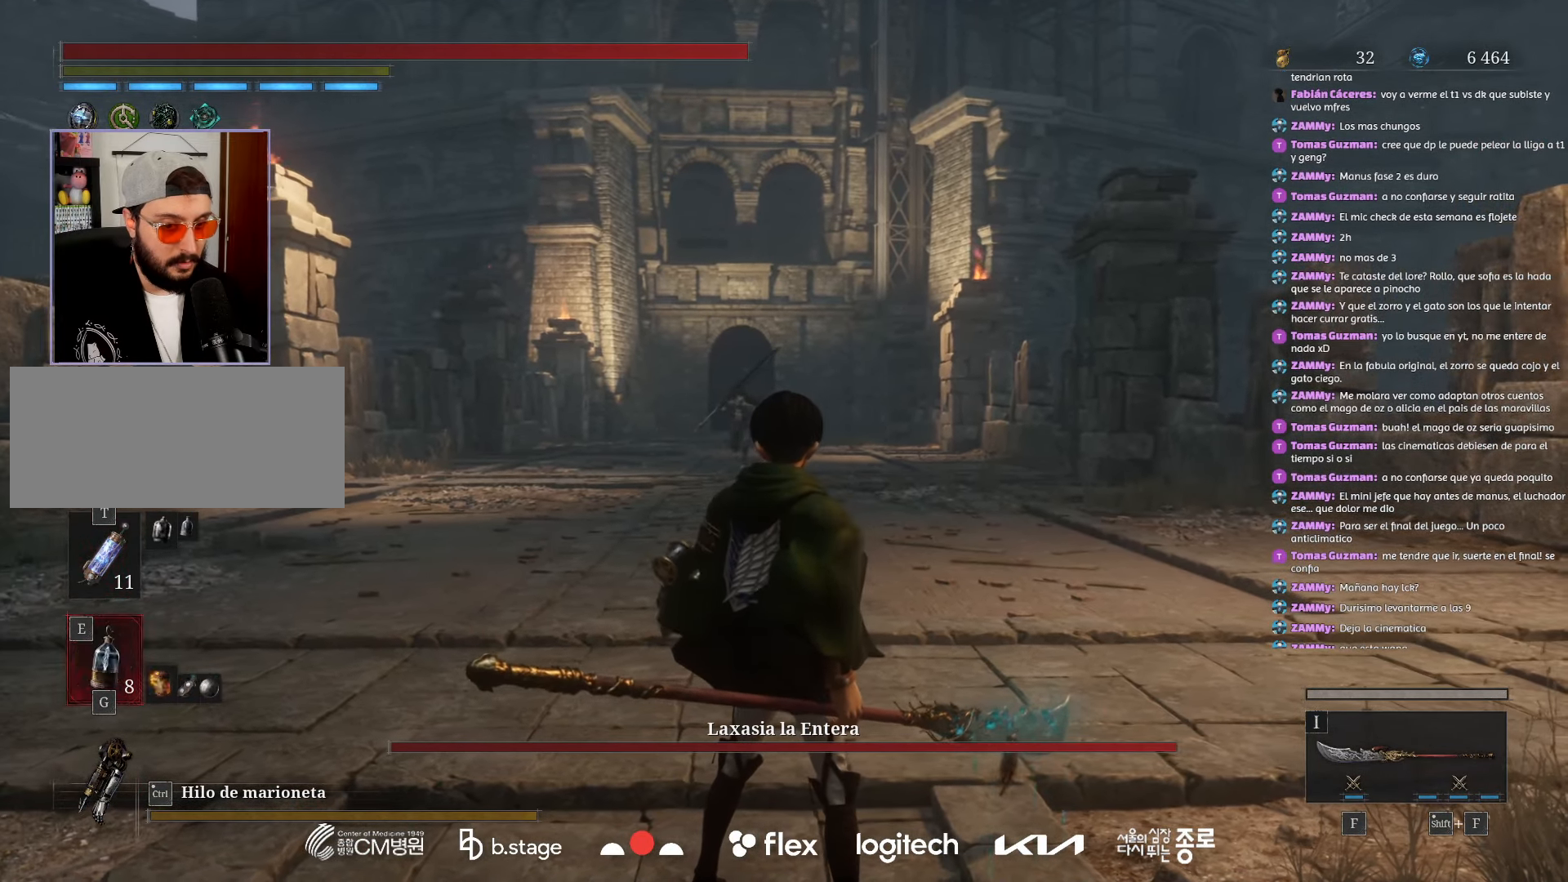
{"keys": [], "mouse": ["wheel"], "events": [[184, "mouse_wheel", "up"], [450, "mouse_wheel", "down"]]}
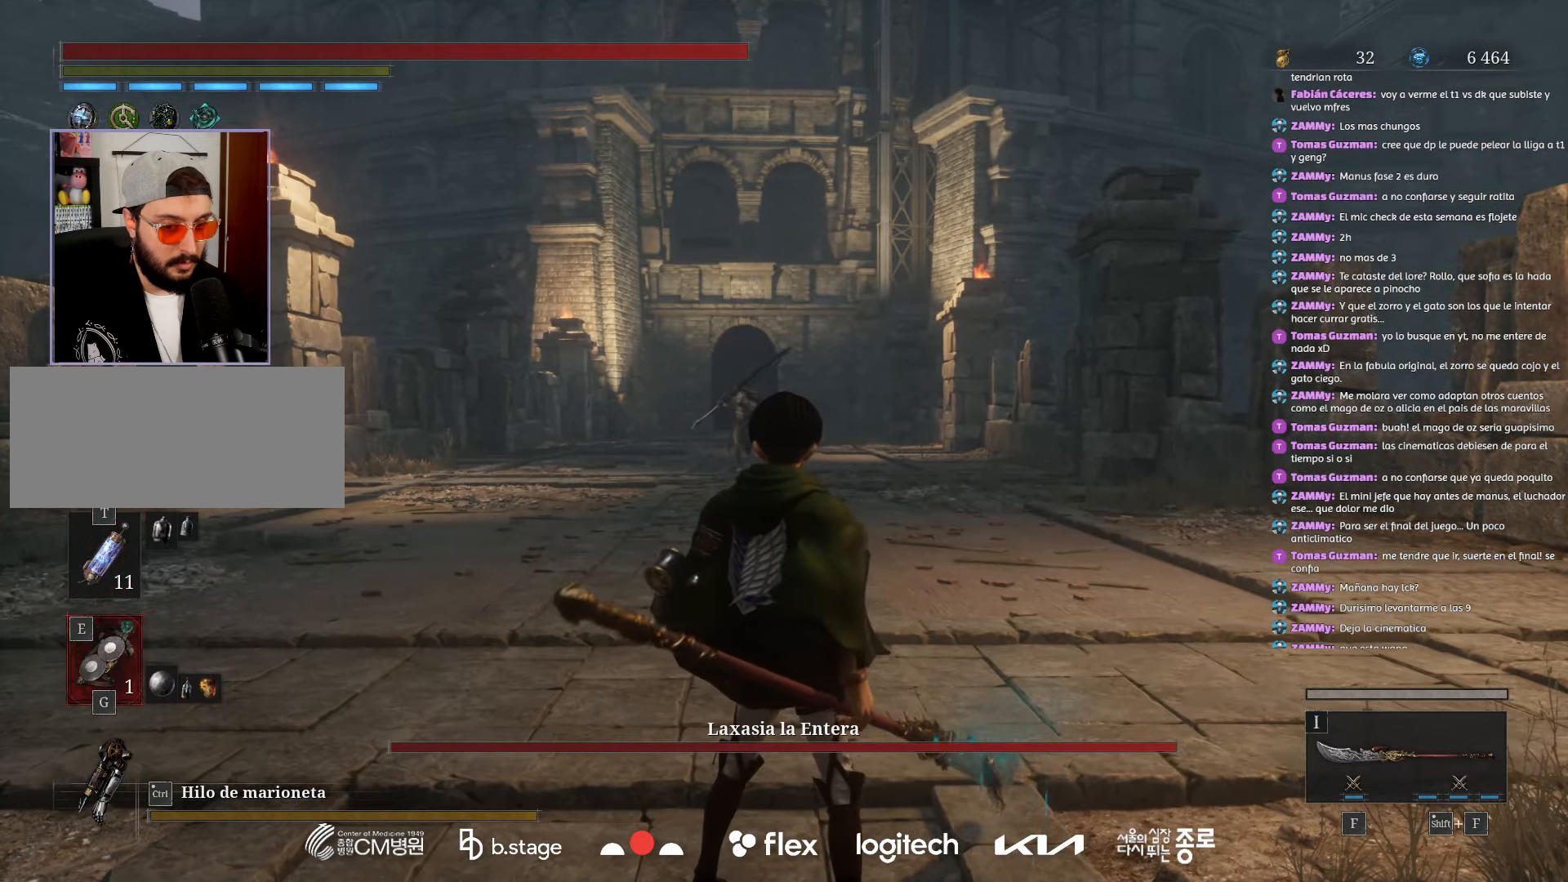
{"keys": [], "mouse": ["wheel"], "events": [[84, "mouse_wheel", "up"], [467, "mouse_wheel", "down"]]}
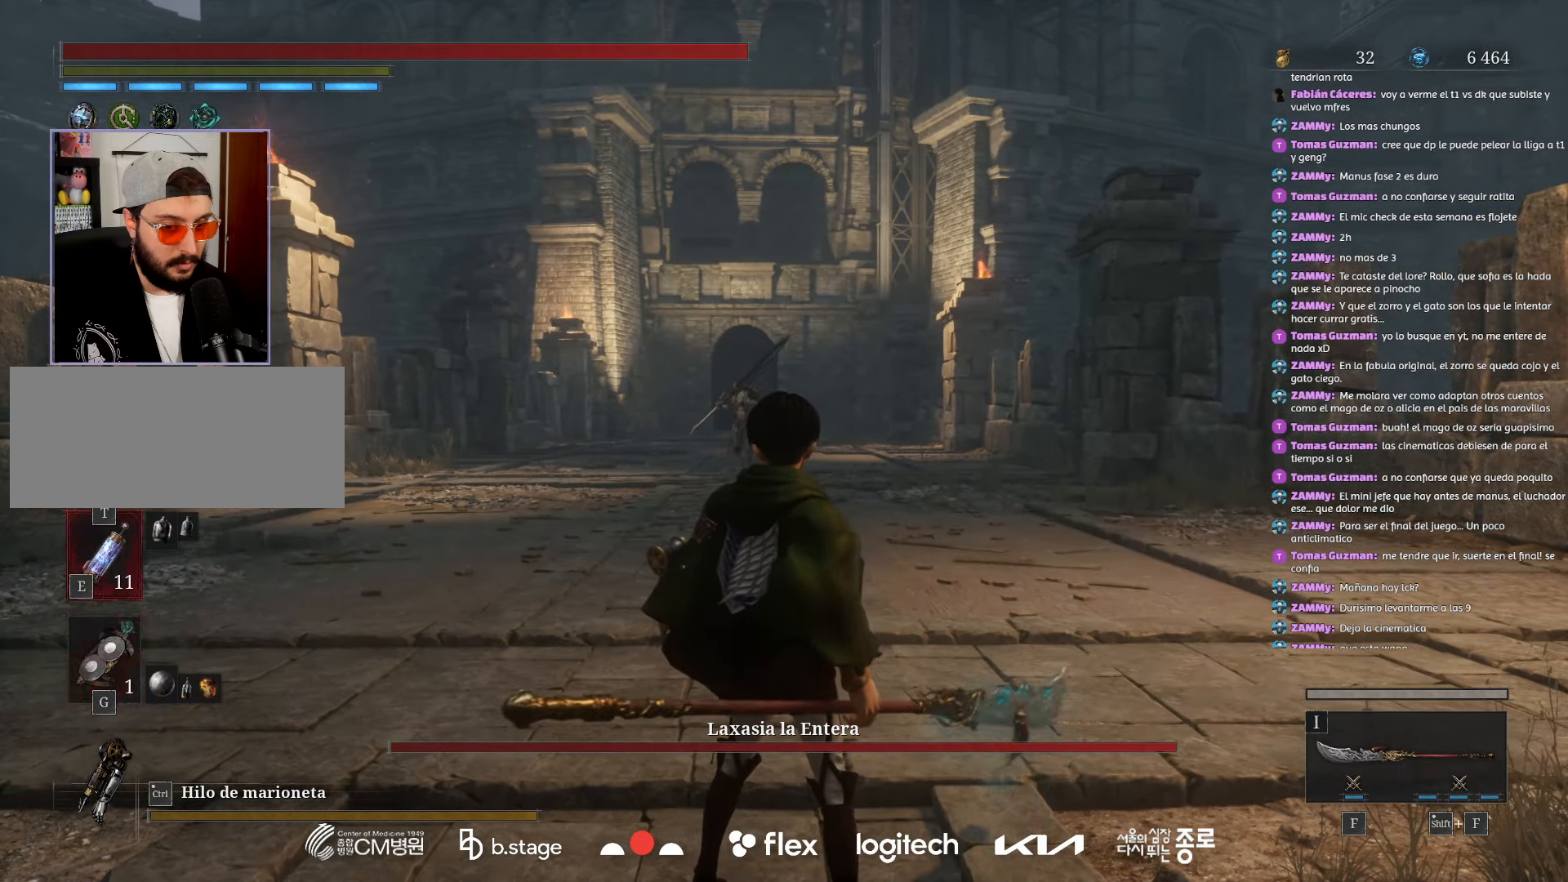
{"keys": ["w"], "mouse": [], "events": [[84, "mouse_wheel", "up"], [334, "w", "down"]]}
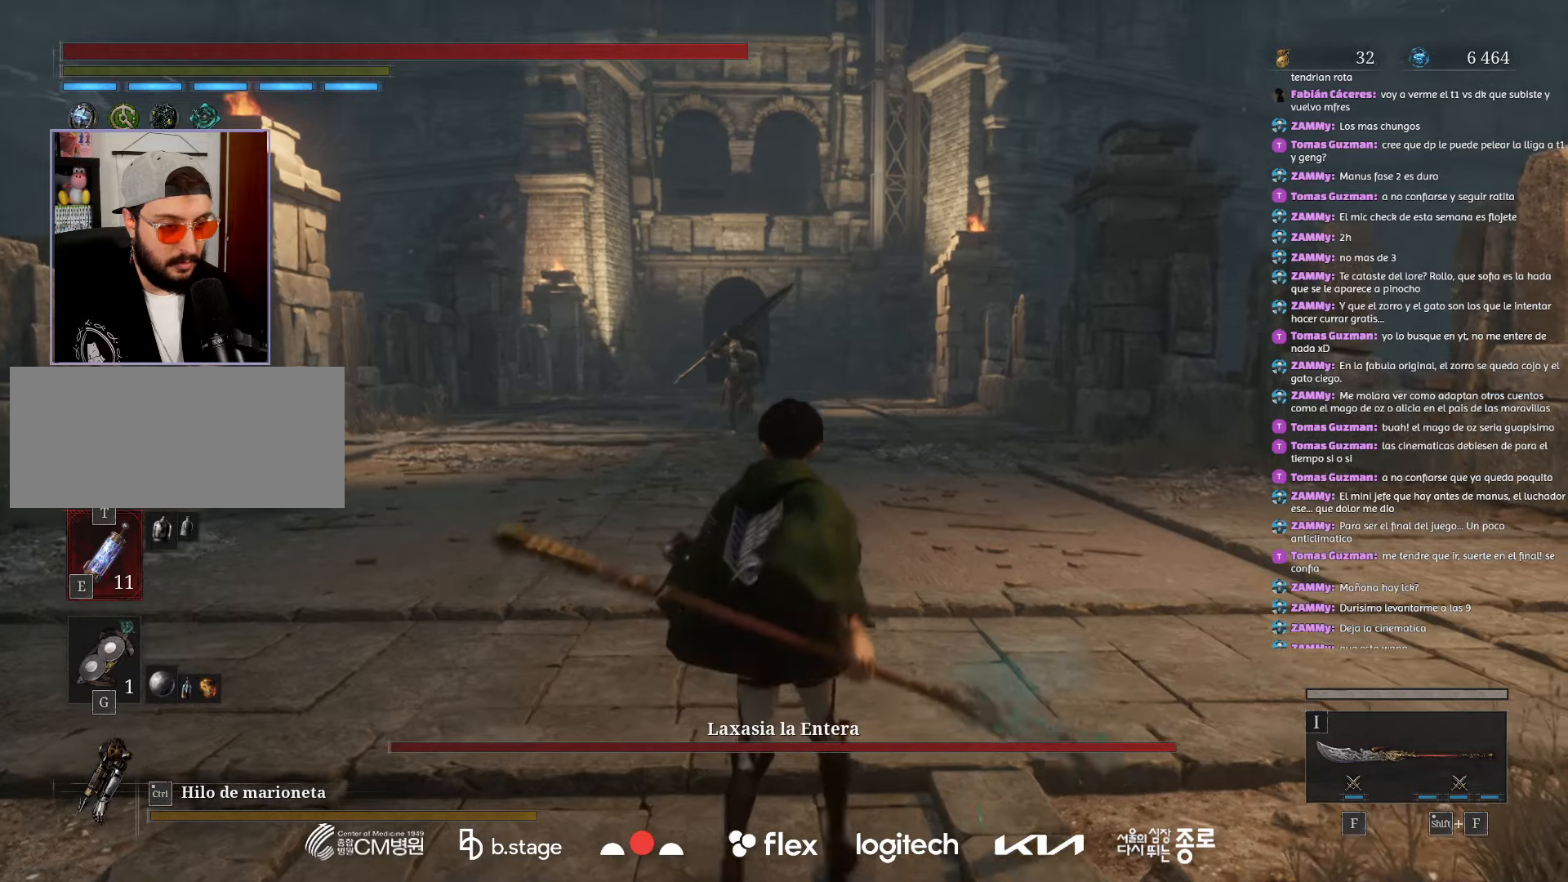
{"keys": [], "mouse": [], "events": [[134, "q", "down"], [250, "q", "up"], [317, "w", "up"]]}
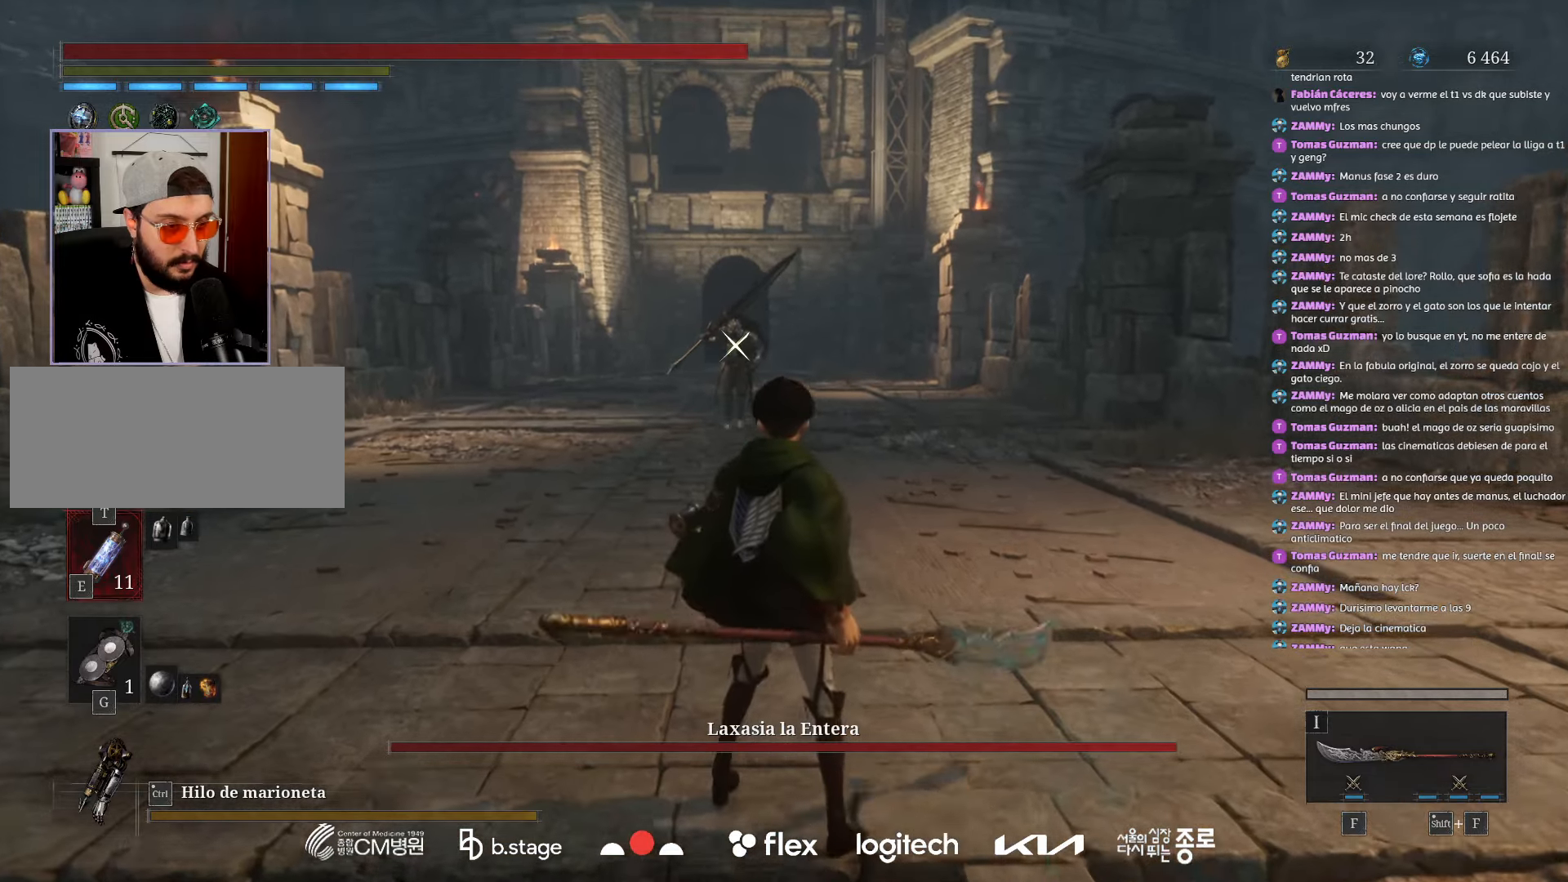
{"keys": ["w"], "mouse": [], "events": [[167, "a", "down"], [234, "w", "down"], [334, "a", "up"]]}
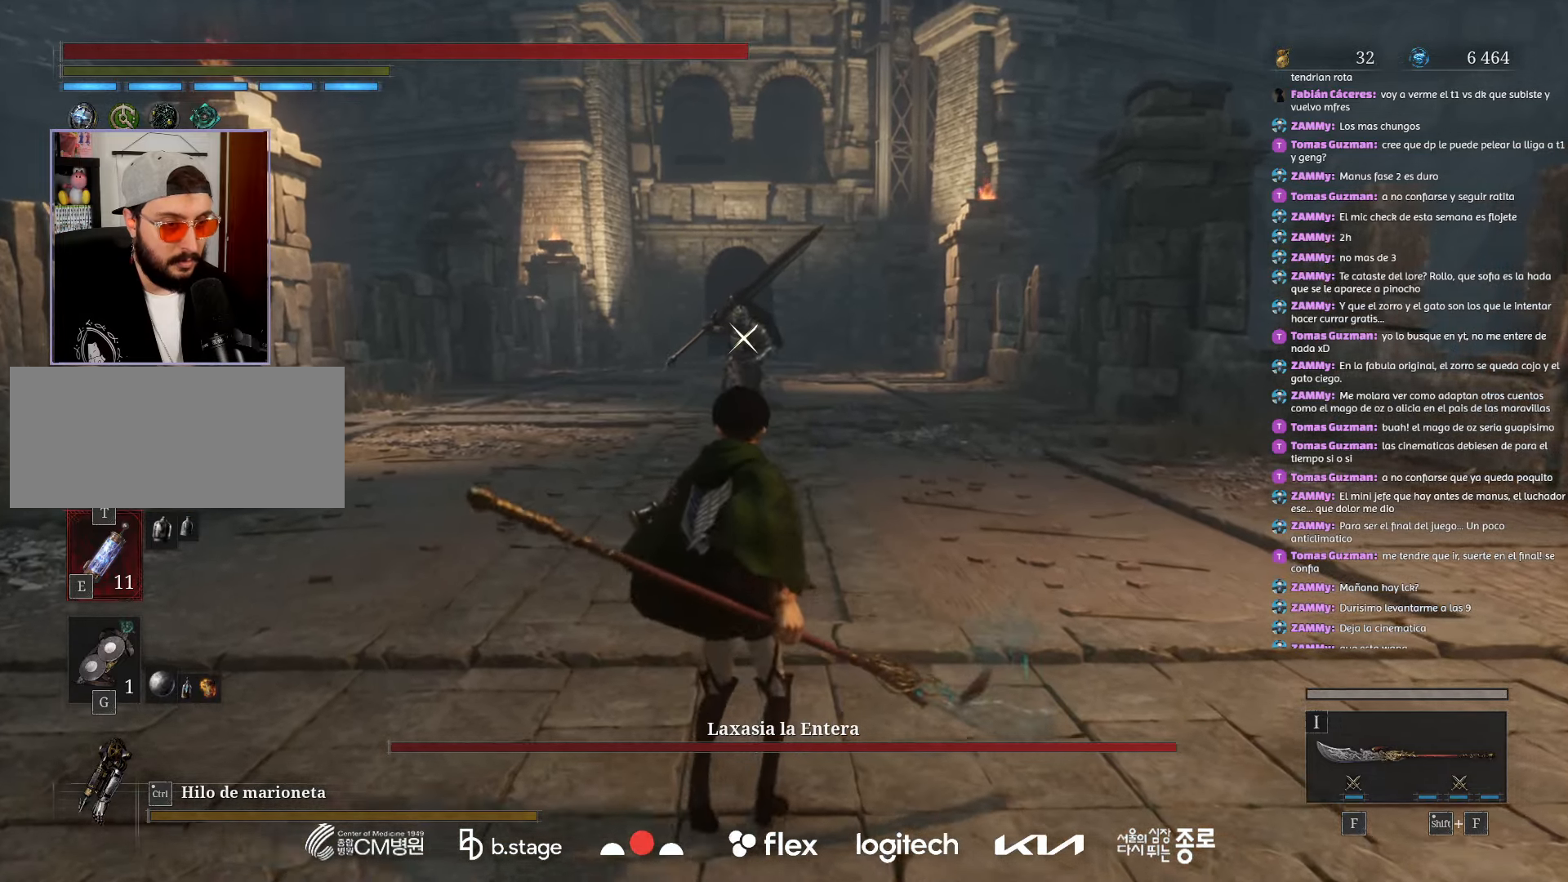
{"keys": ["w"], "mouse": [], "events": []}
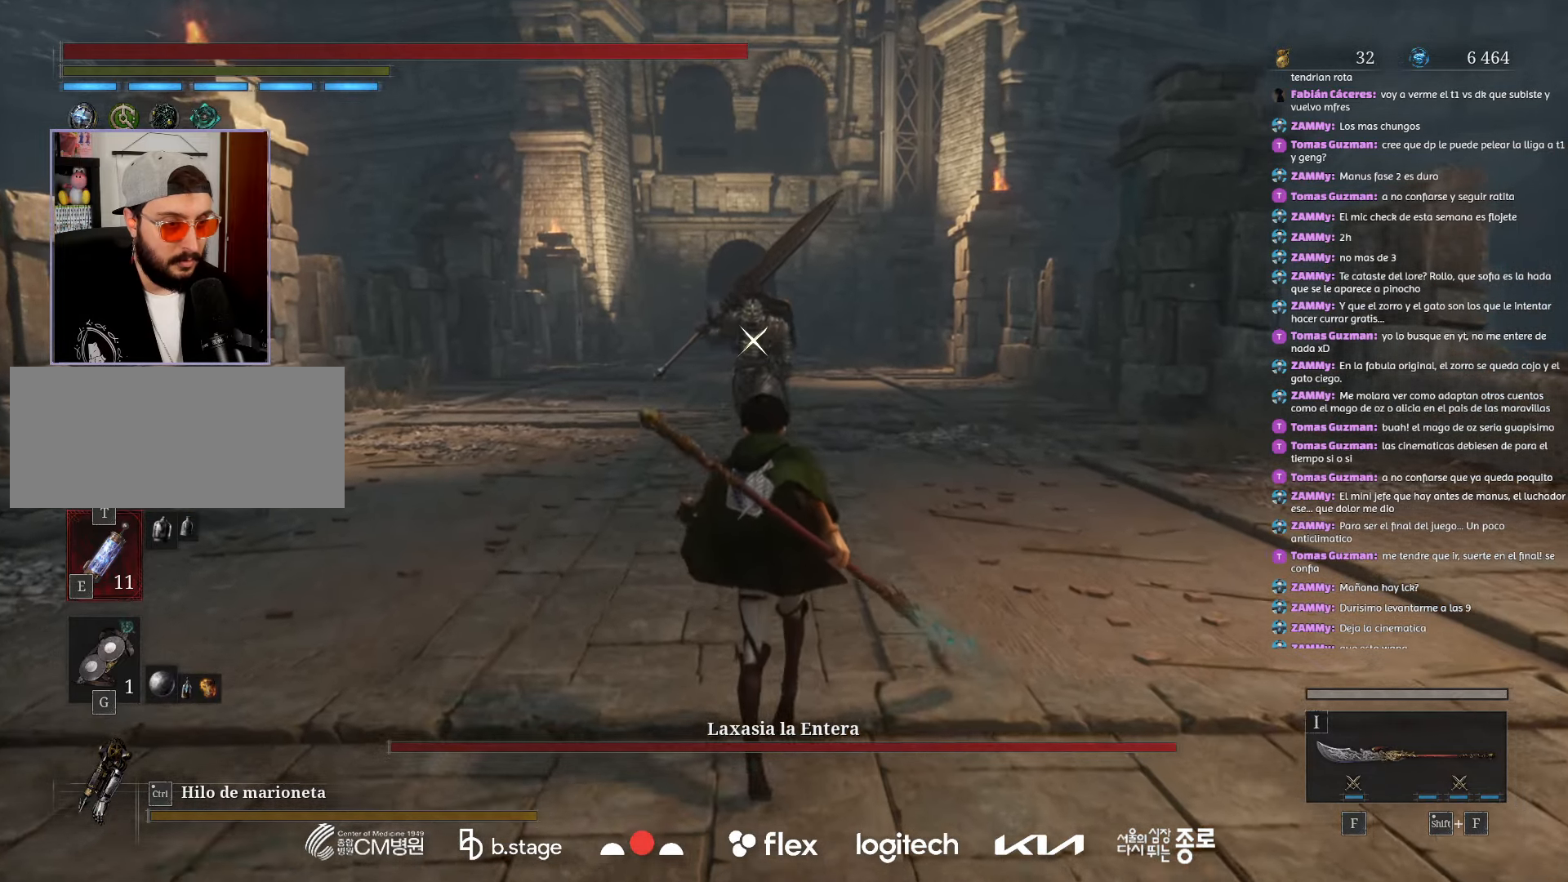
{"keys": [], "mouse": [], "events": [[150, "w", "up"]]}
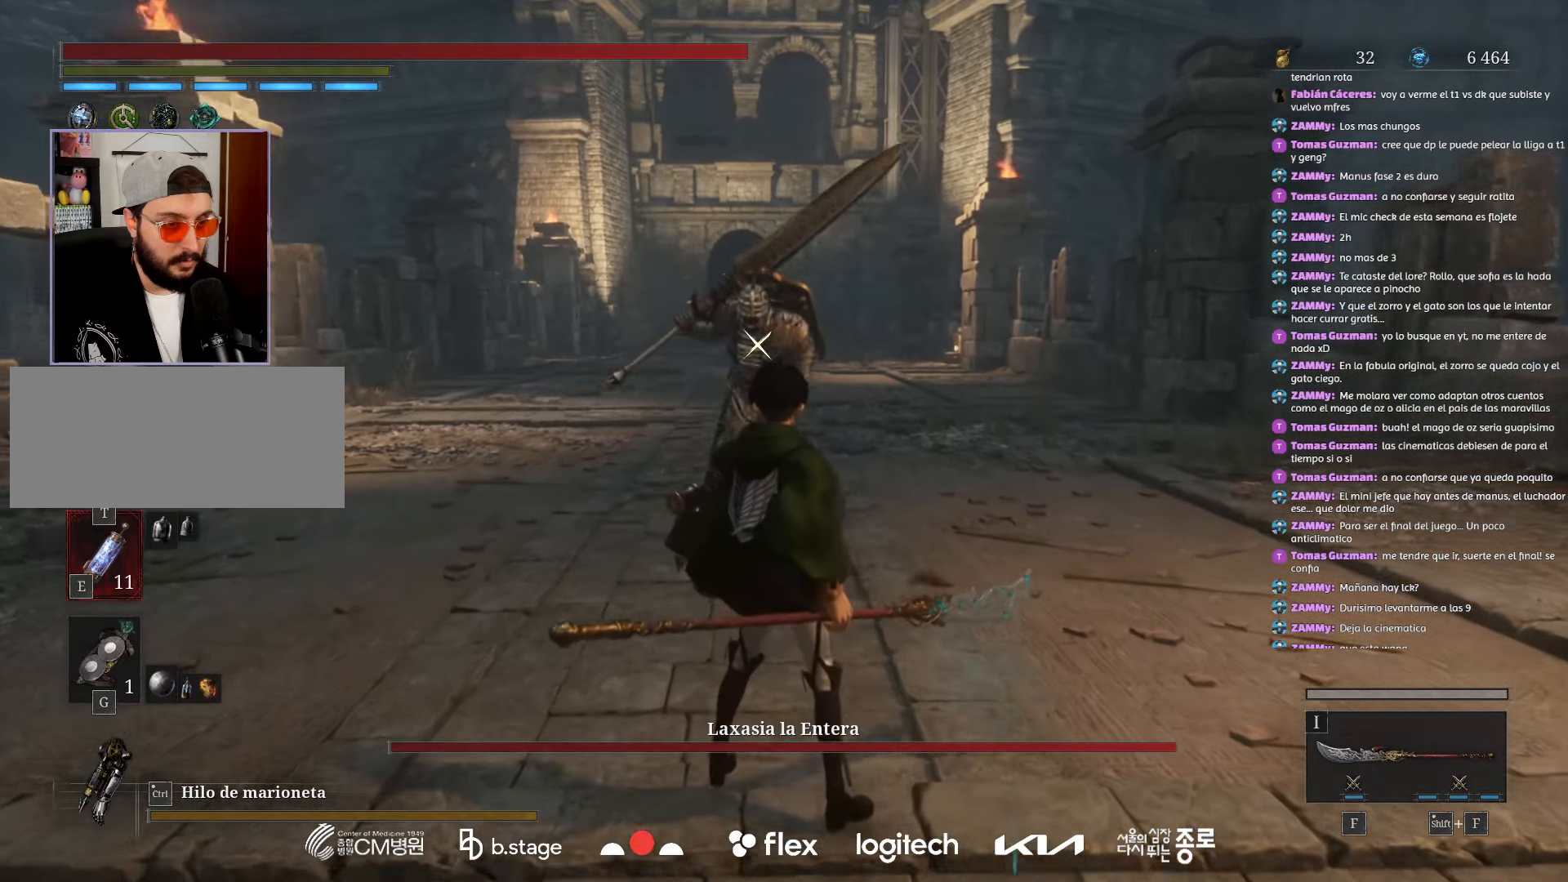
{"keys": [], "mouse": [], "events": []}
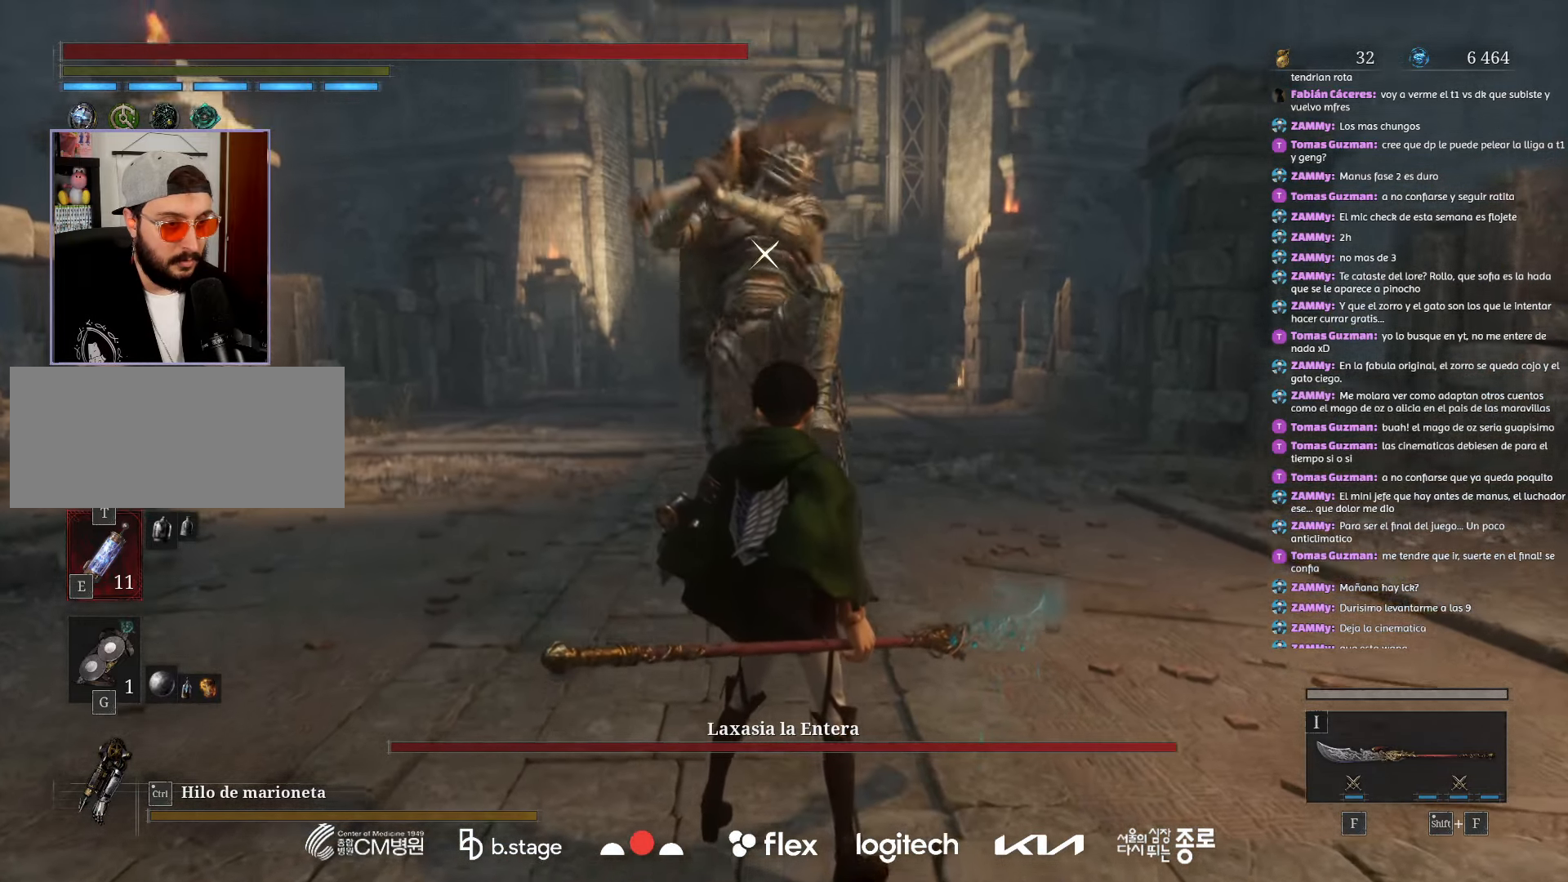
{"keys": ["f"], "mouse": [], "events": [[434, "f", "down"]]}
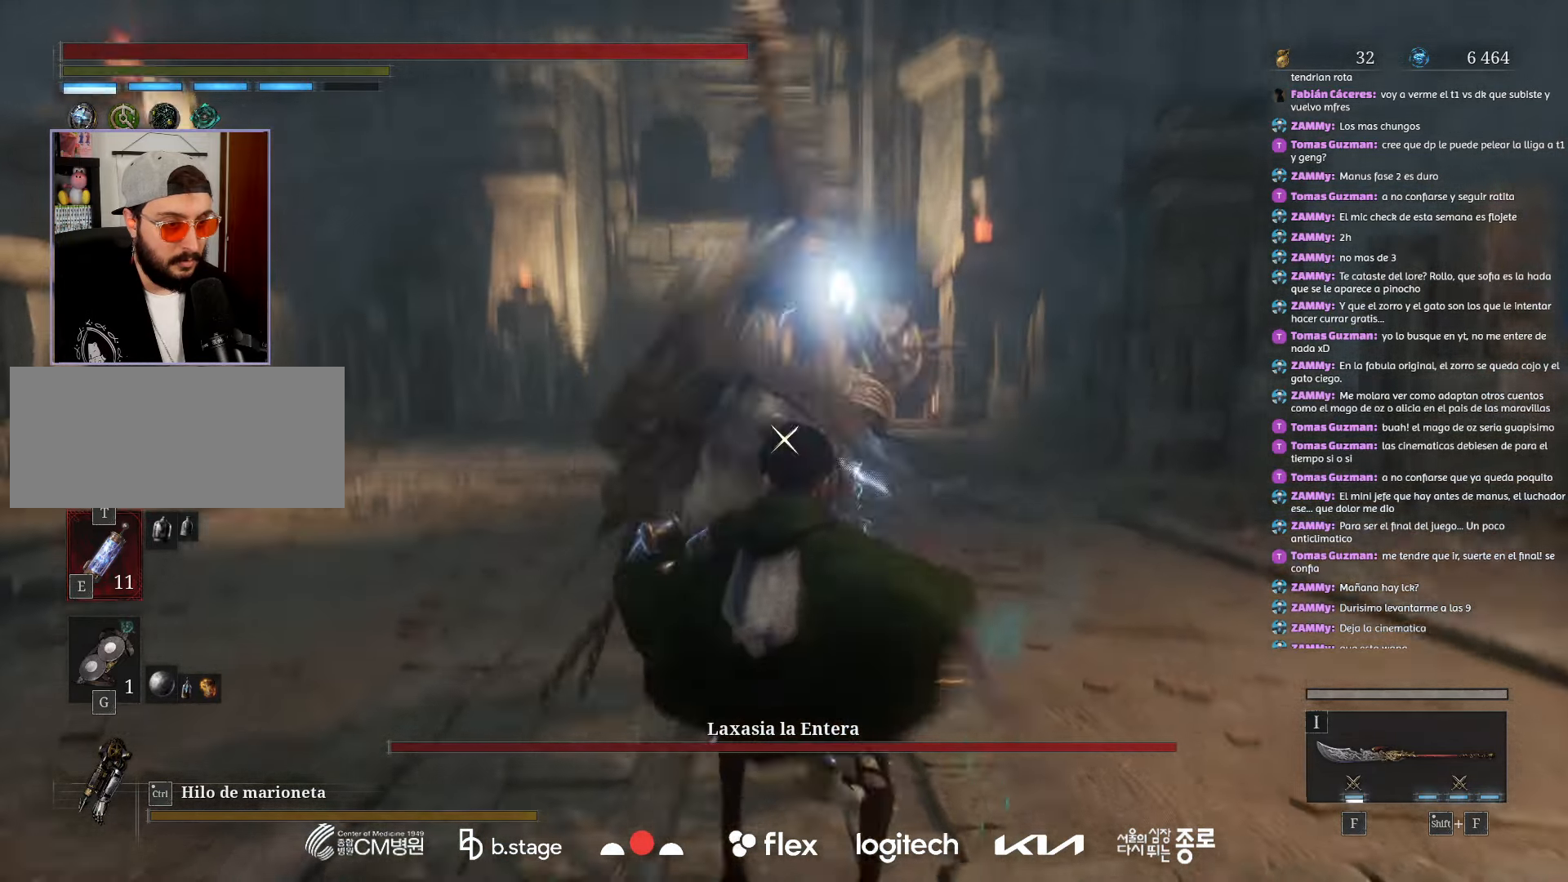
{"keys": [], "mouse": [], "events": [[50, "f", "up"], [284, "mouse_right", "down"], [484, "mouse_right", "up"]]}
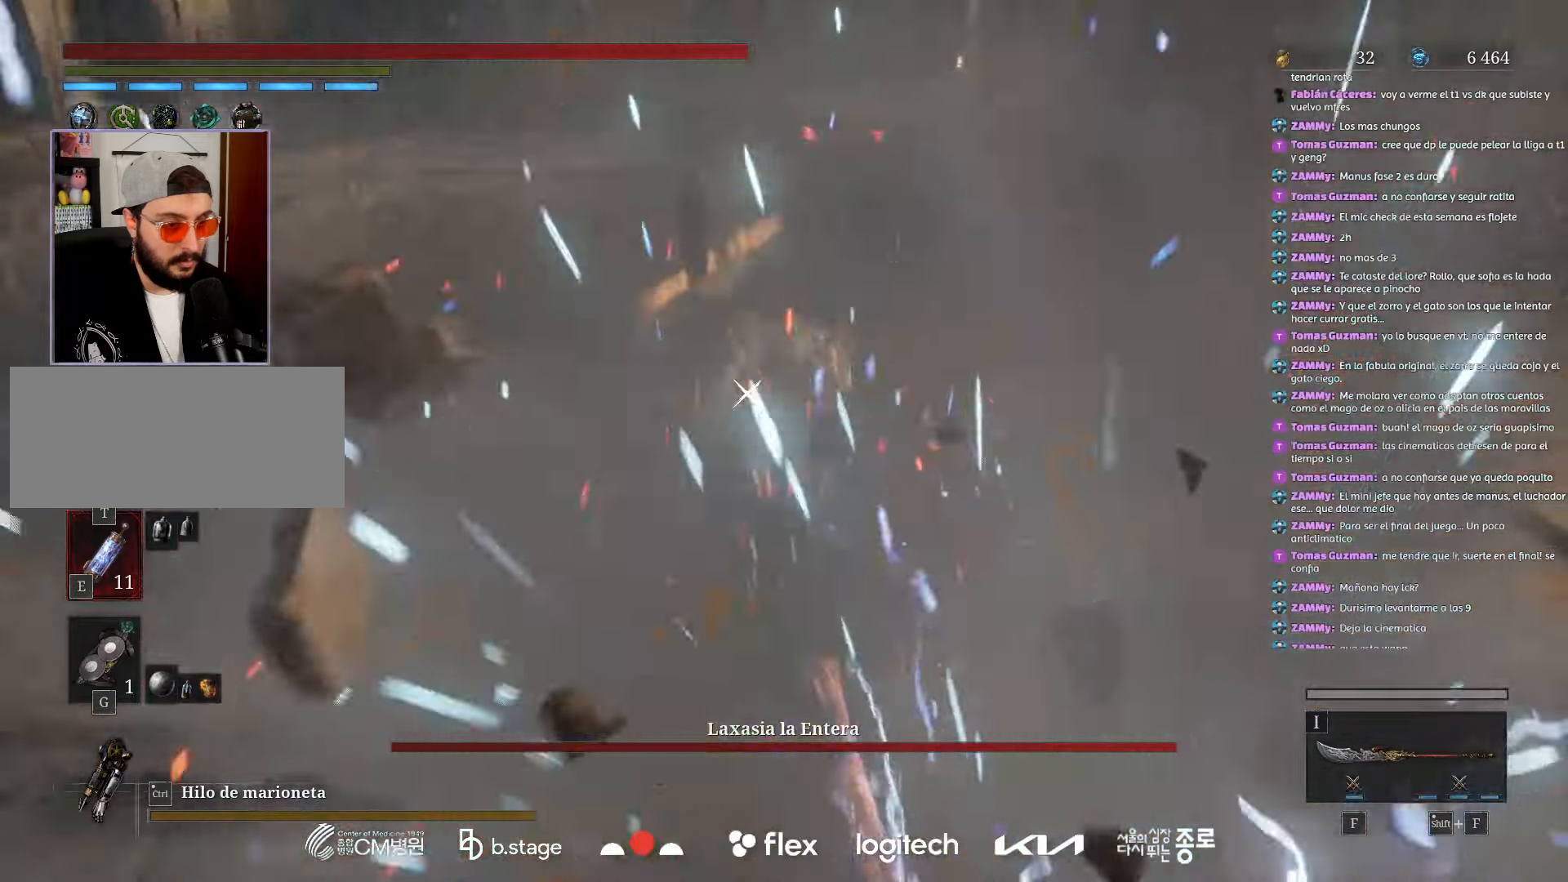
{"keys": ["d", "w"], "mouse": ["left"], "events": [[317, "d", "down"], [400, "w", "down"], [500, "mouse_left", "down"]]}
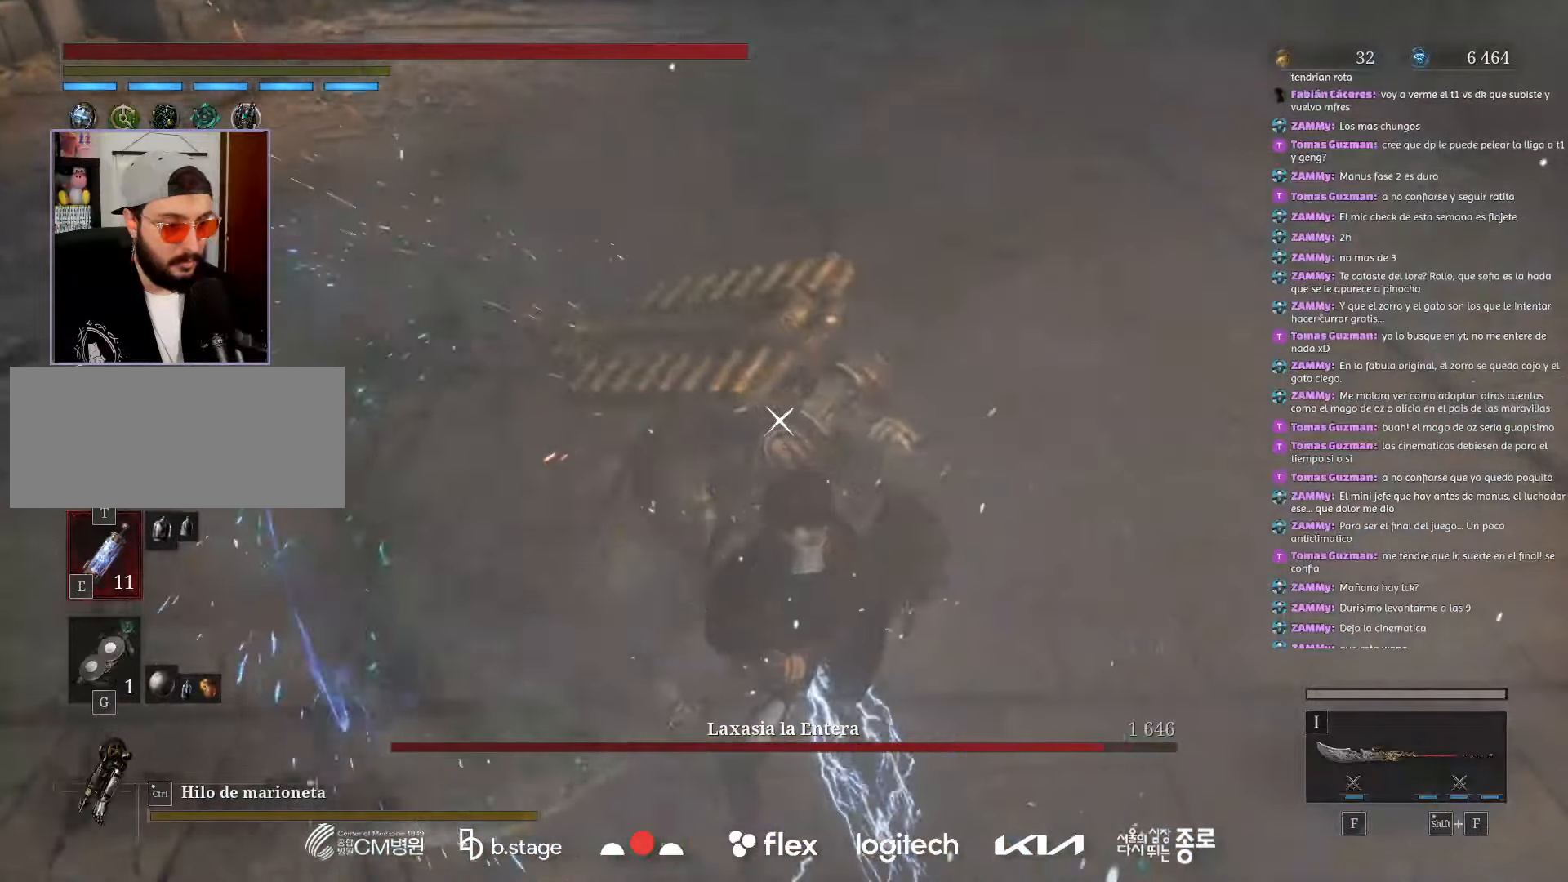
{"keys": ["d", "w"], "mouse": [], "events": [[100, "mouse_left", "up"]]}